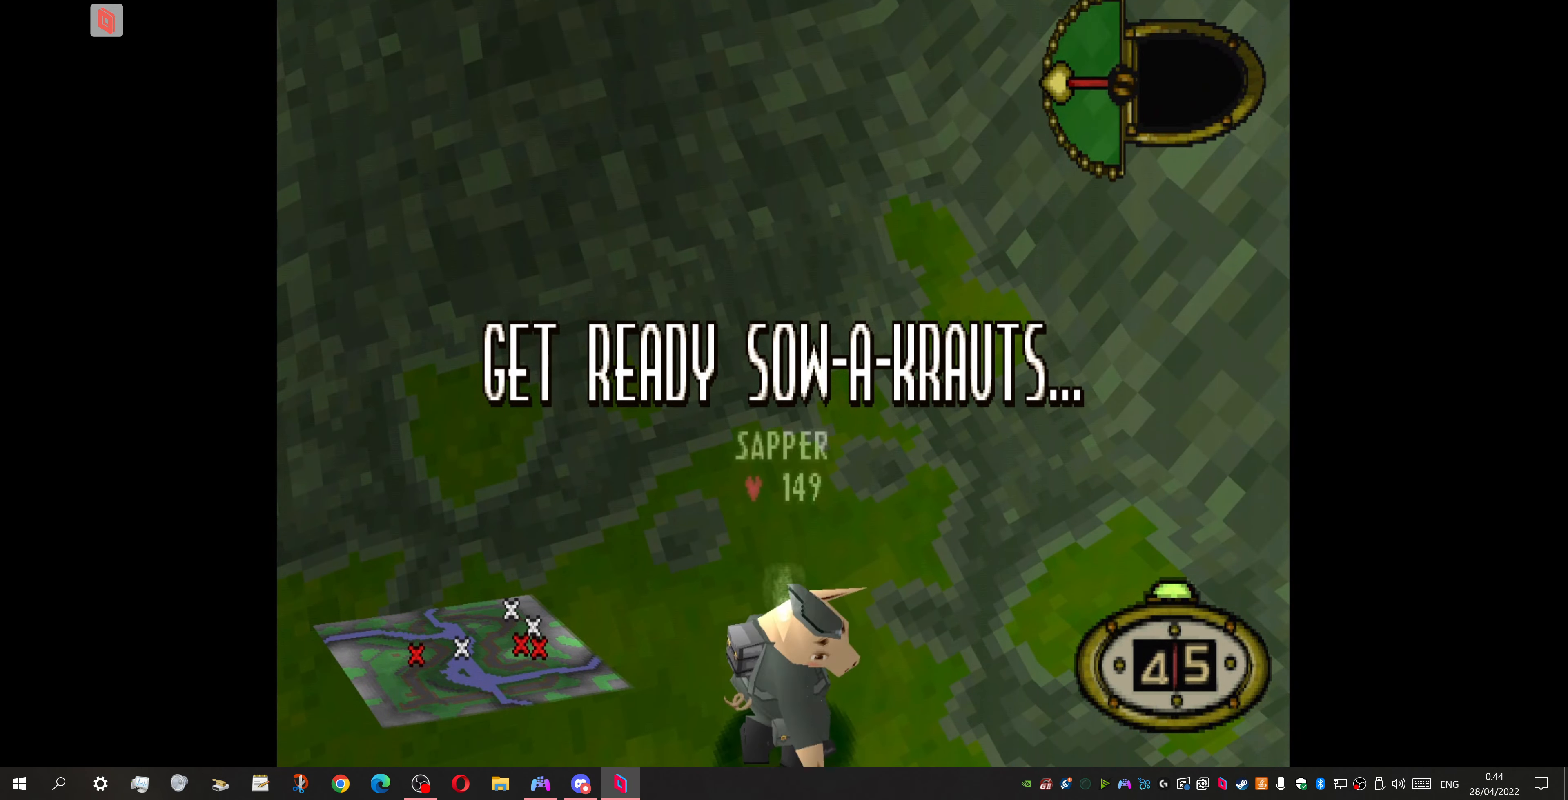
Gameplay with a controller (PlayStation layout); each line is a JSON object with the inputs held at the frame after it. "events" lists button and stick changes between this image and that frame as [ms after this image, input, new state], when the widget could be followed in between. Not read: left_stick right_stick.
{"buttons": ["DPAD_RIGHT"], "events": [[400, "DPAD_RIGHT", "down"]]}
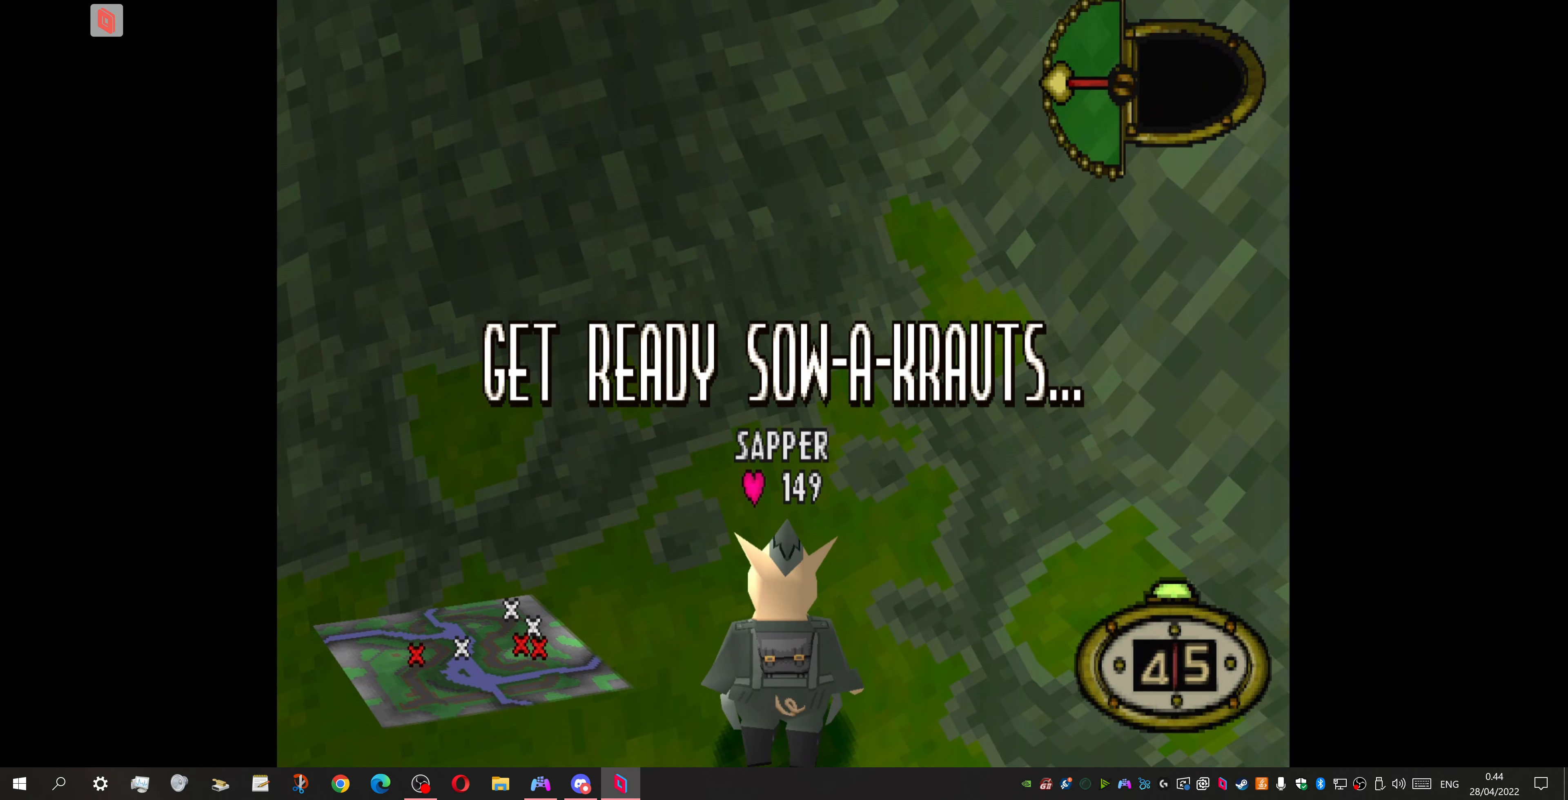
{"buttons": ["DPAD_DOWN", "DPAD_RIGHT"], "events": [[100, "DPAD_DOWN", "down"]]}
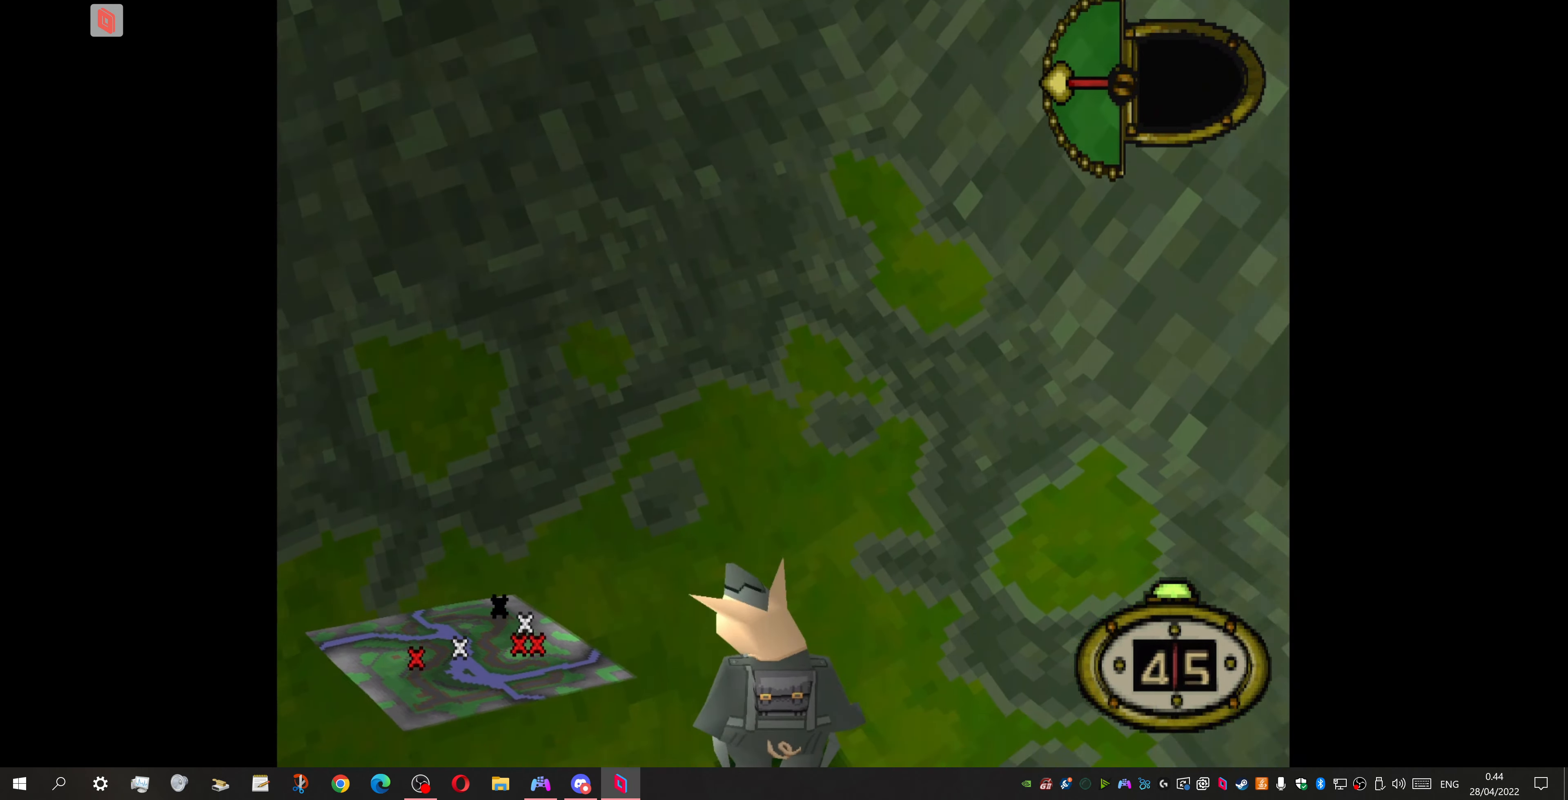
{"buttons": ["DPAD_DOWN", "DPAD_RIGHT"], "events": []}
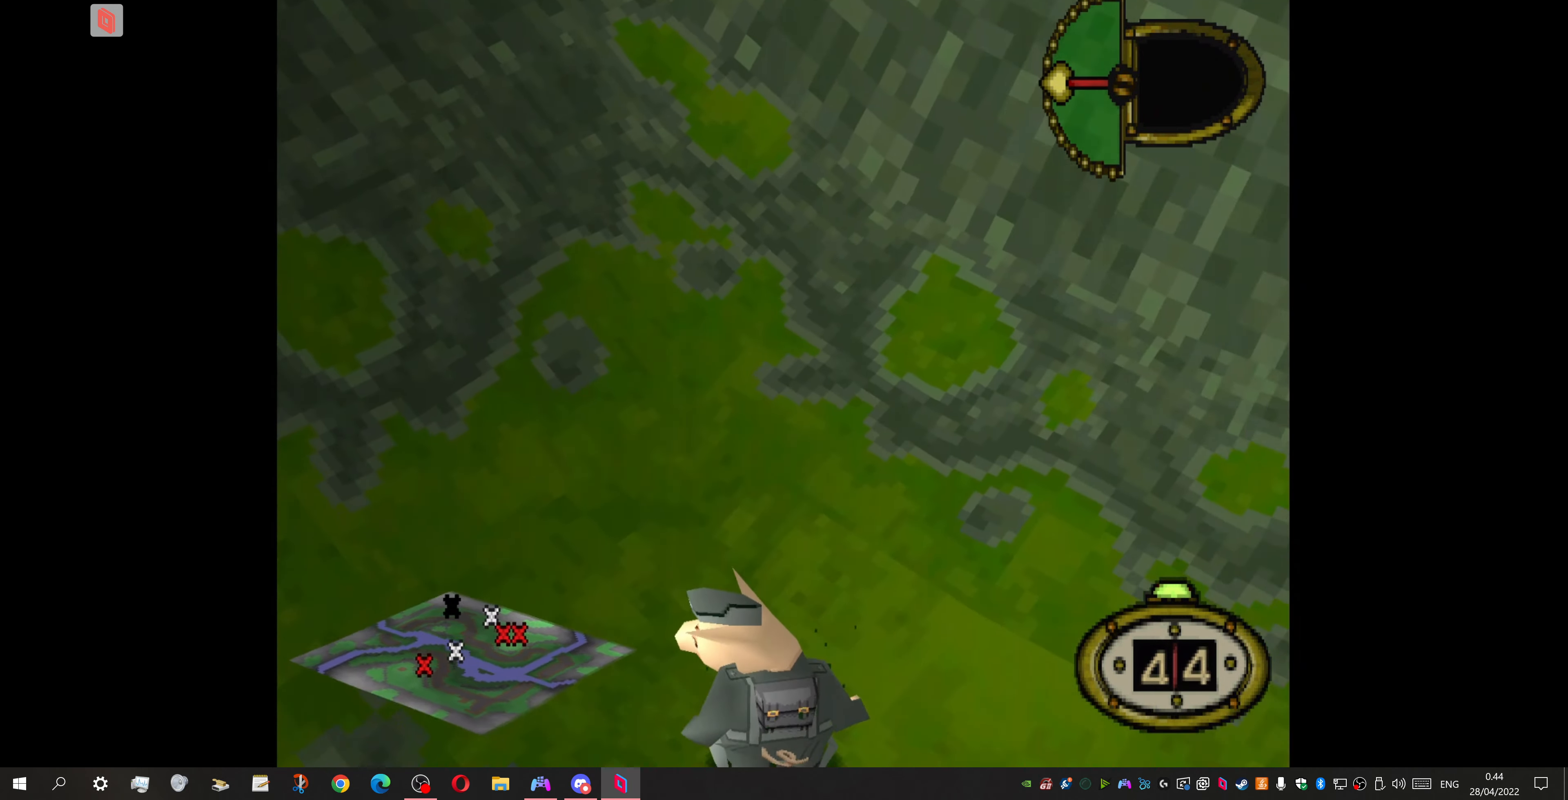
{"buttons": ["DPAD_DOWN", "DPAD_RIGHT"], "events": []}
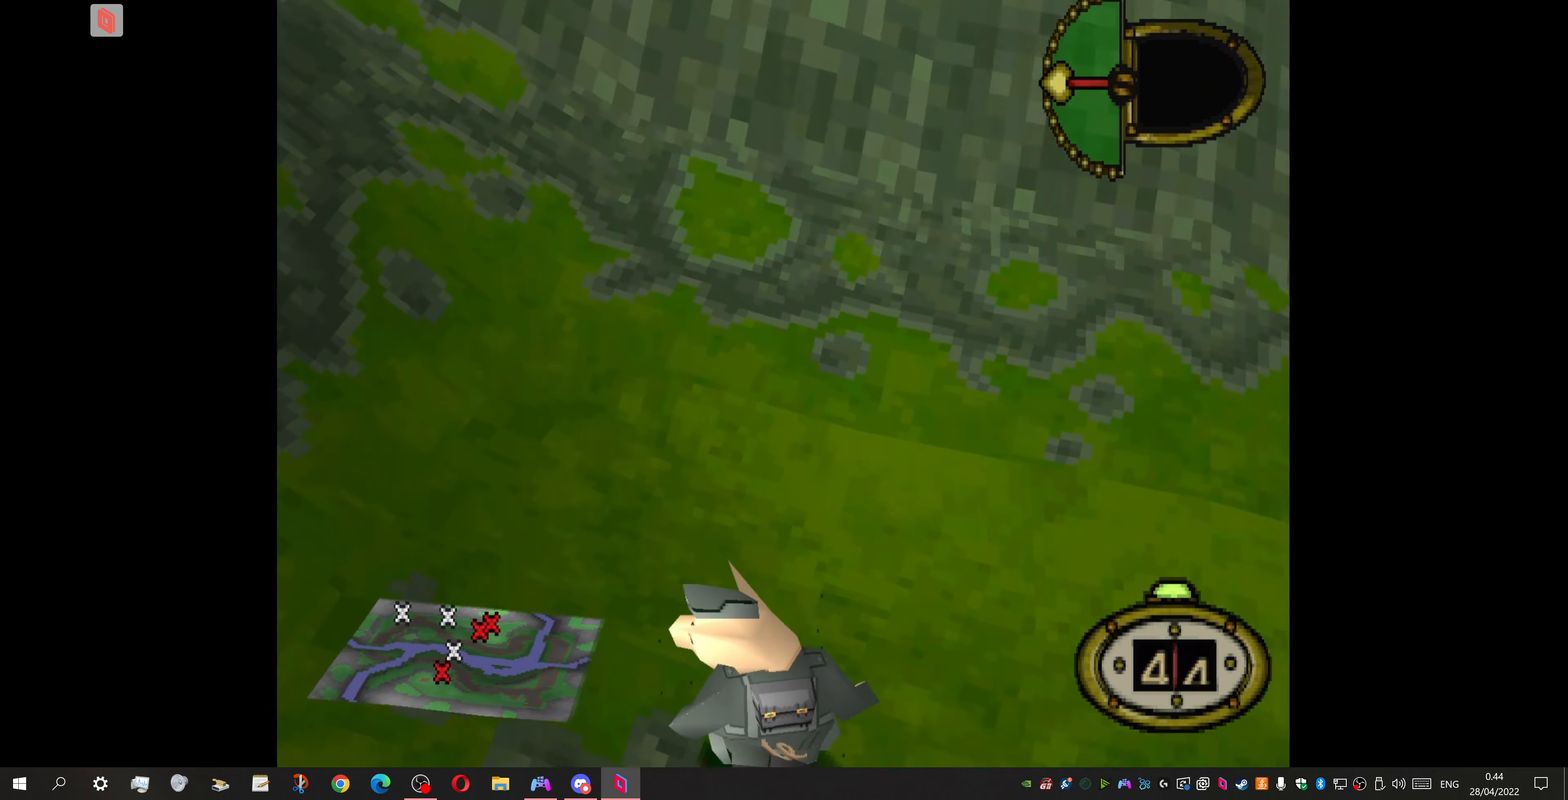
{"buttons": ["DPAD_DOWN", "DPAD_RIGHT"], "events": []}
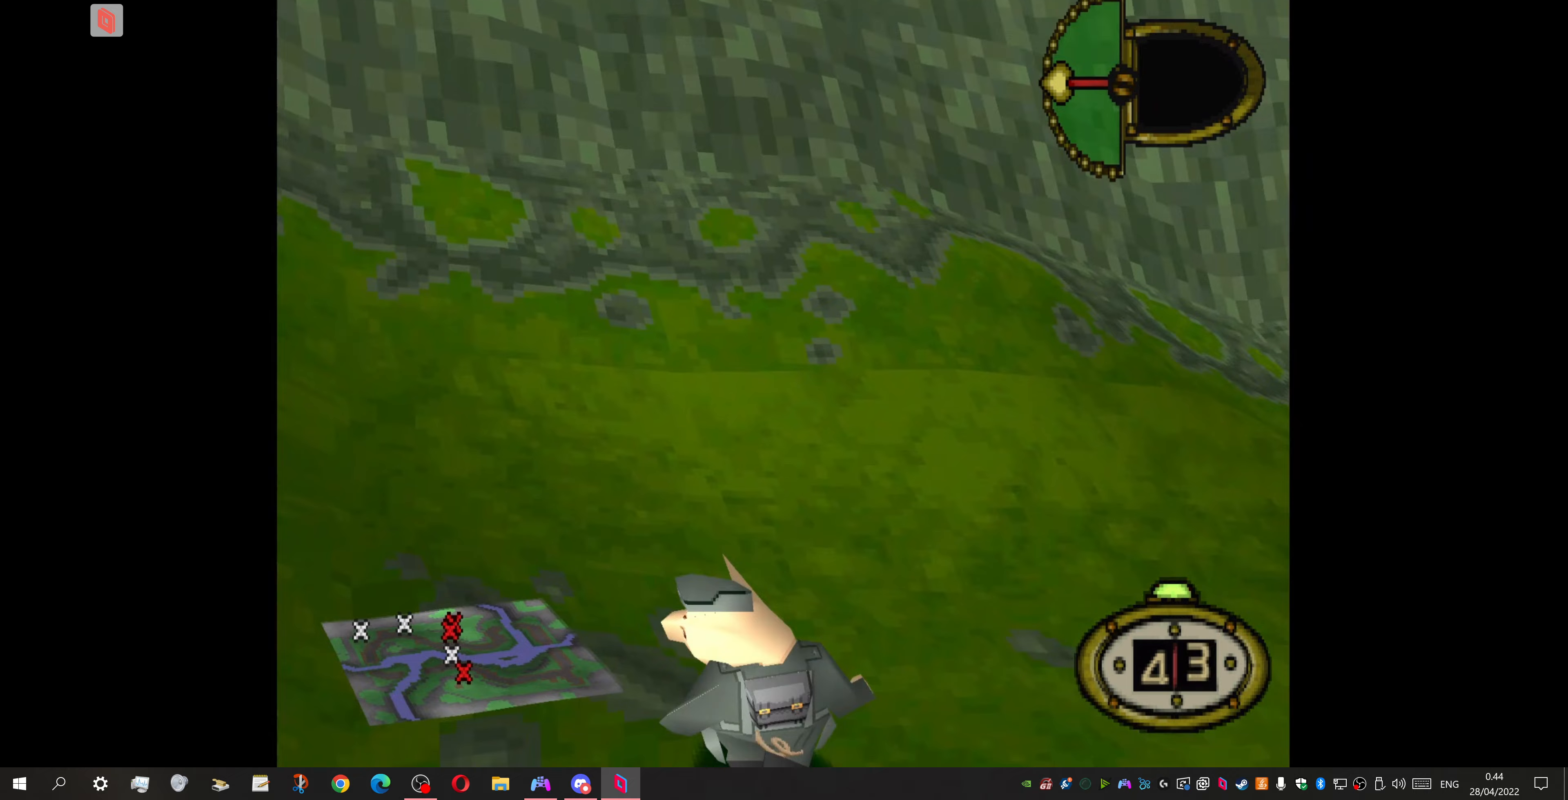
{"buttons": ["DPAD_DOWN", "DPAD_RIGHT"], "events": []}
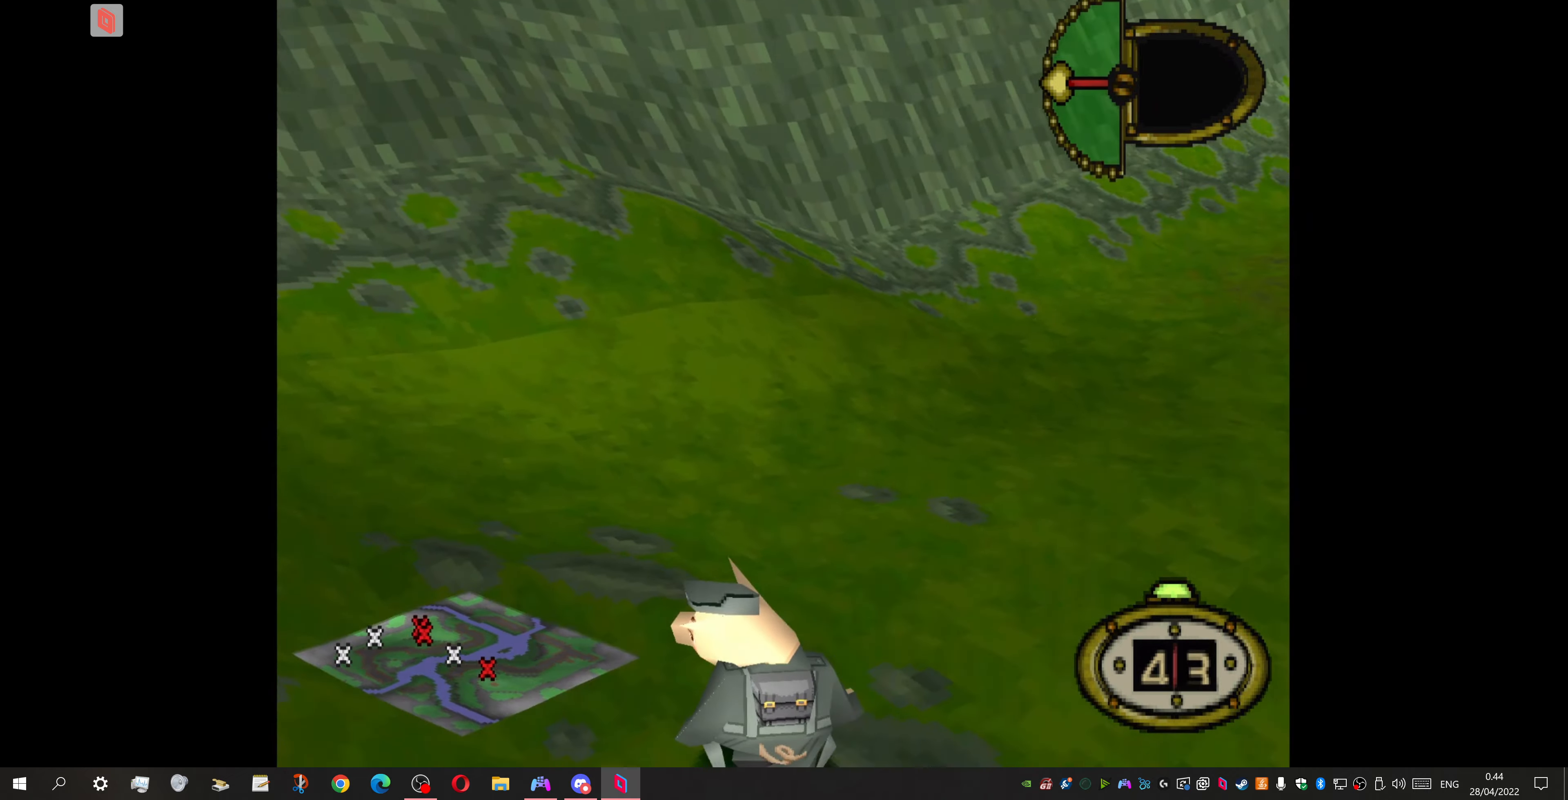
{"buttons": ["DPAD_UP", "DPAD_RIGHT"], "events": [[333, "DPAD_DOWN", "up"], [367, "DPAD_UP", "down"]]}
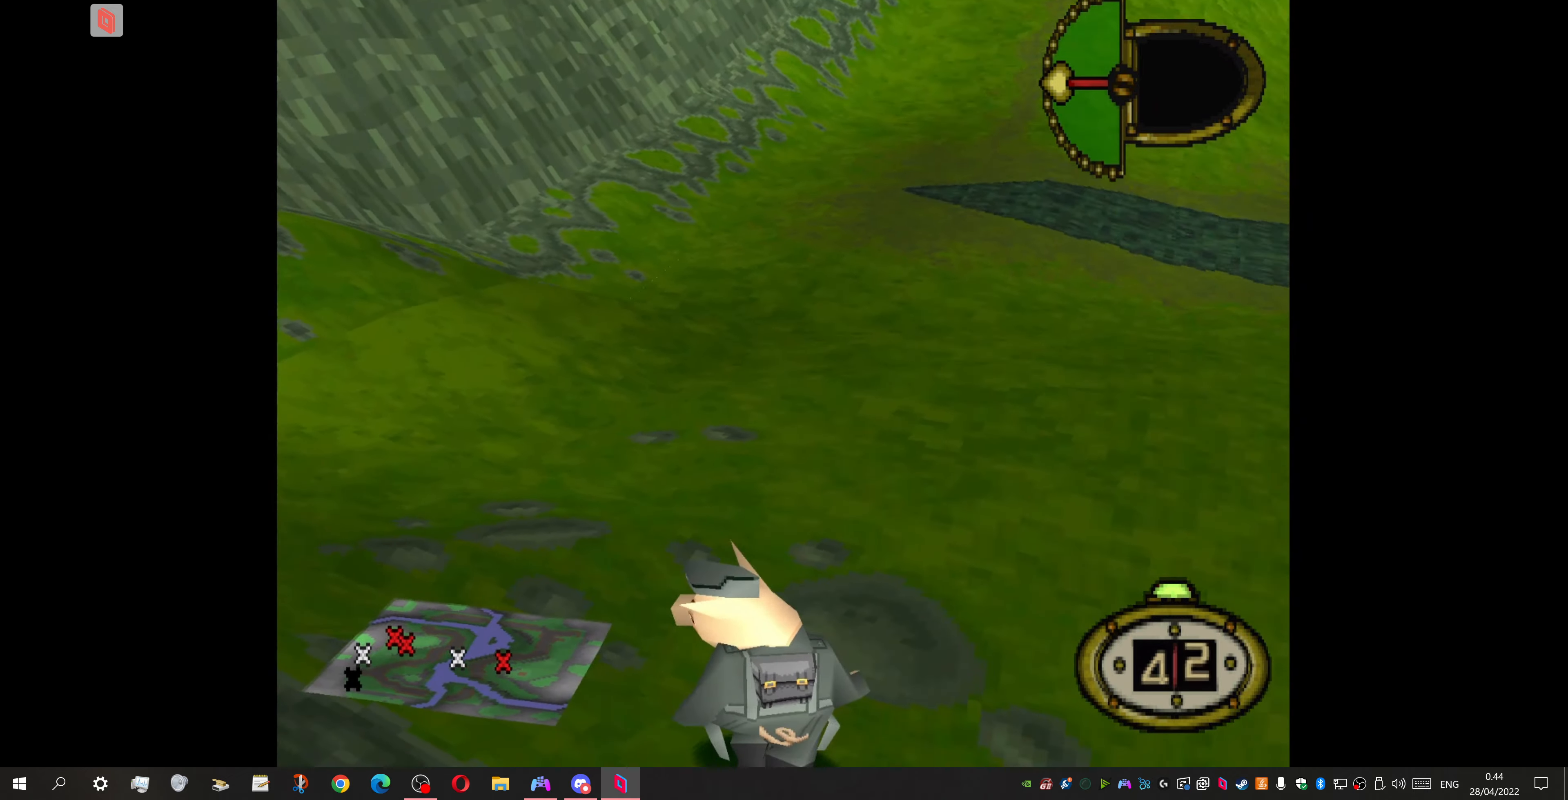
{"buttons": ["DPAD_UP", "DPAD_RIGHT"], "events": []}
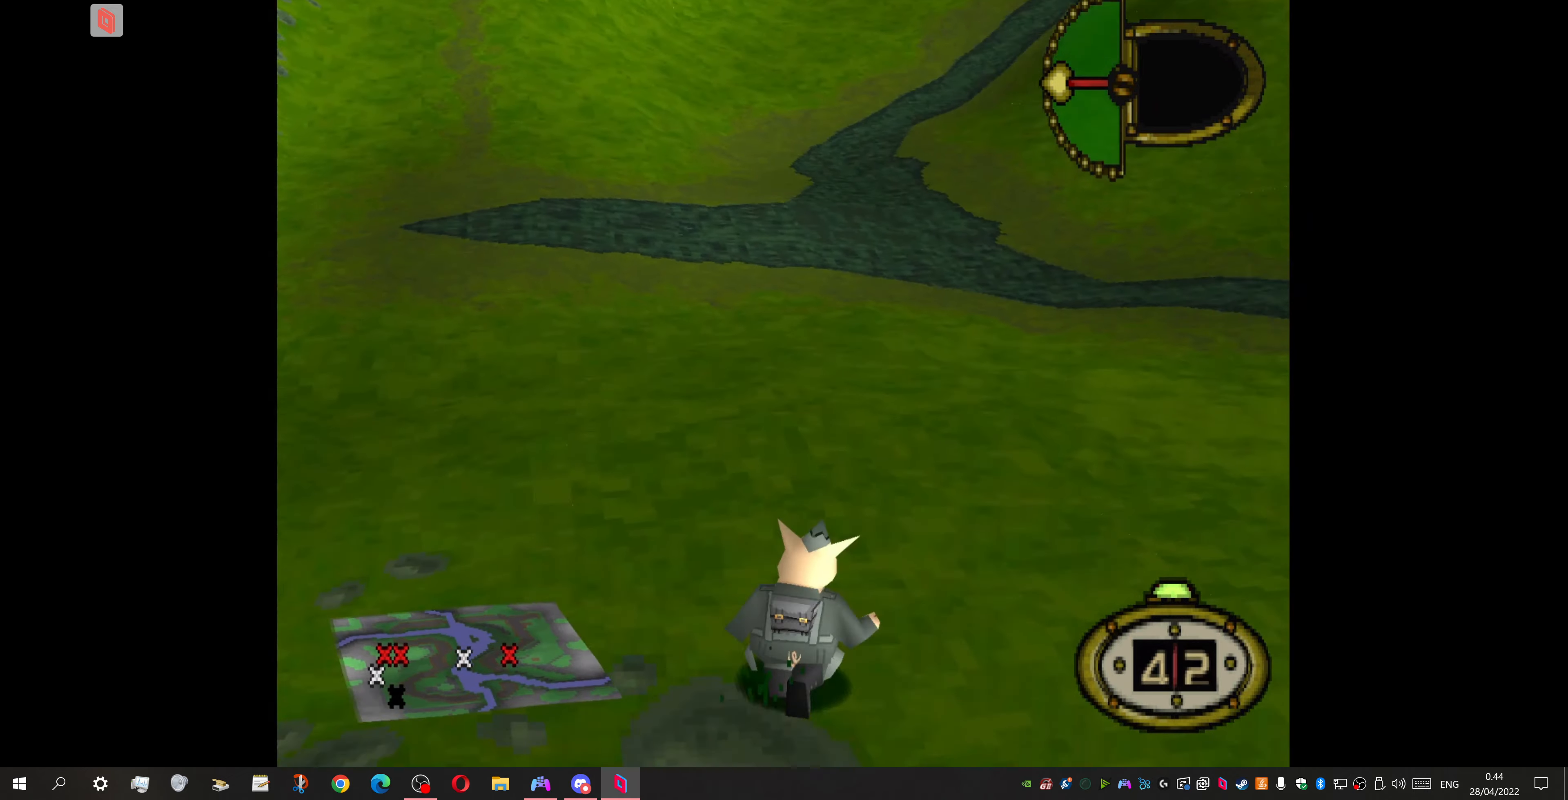
{"buttons": ["DPAD_UP", "DPAD_RIGHT"], "events": []}
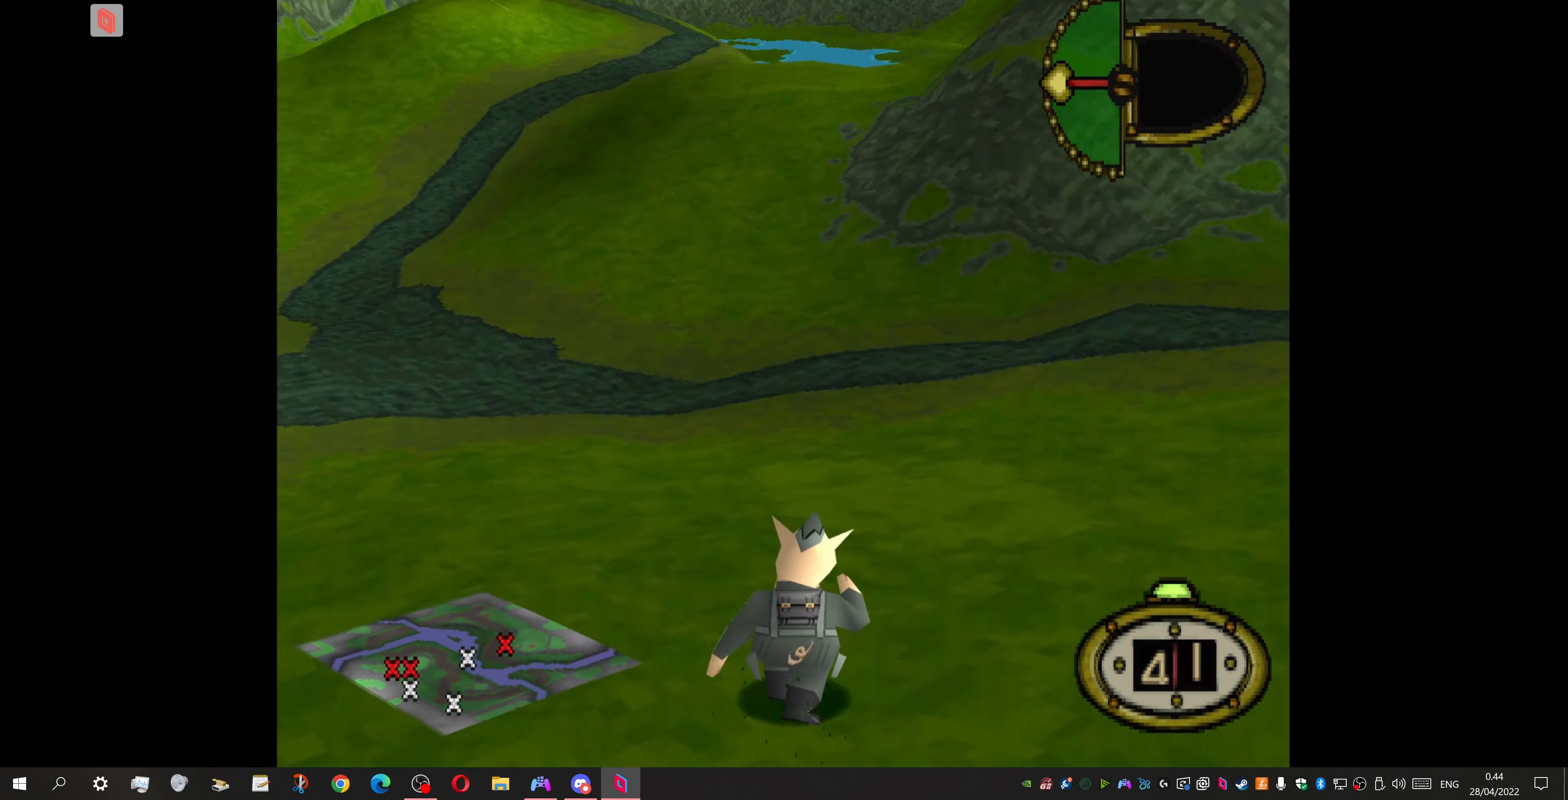
{"buttons": ["DPAD_UP", "DPAD_RIGHT"], "events": []}
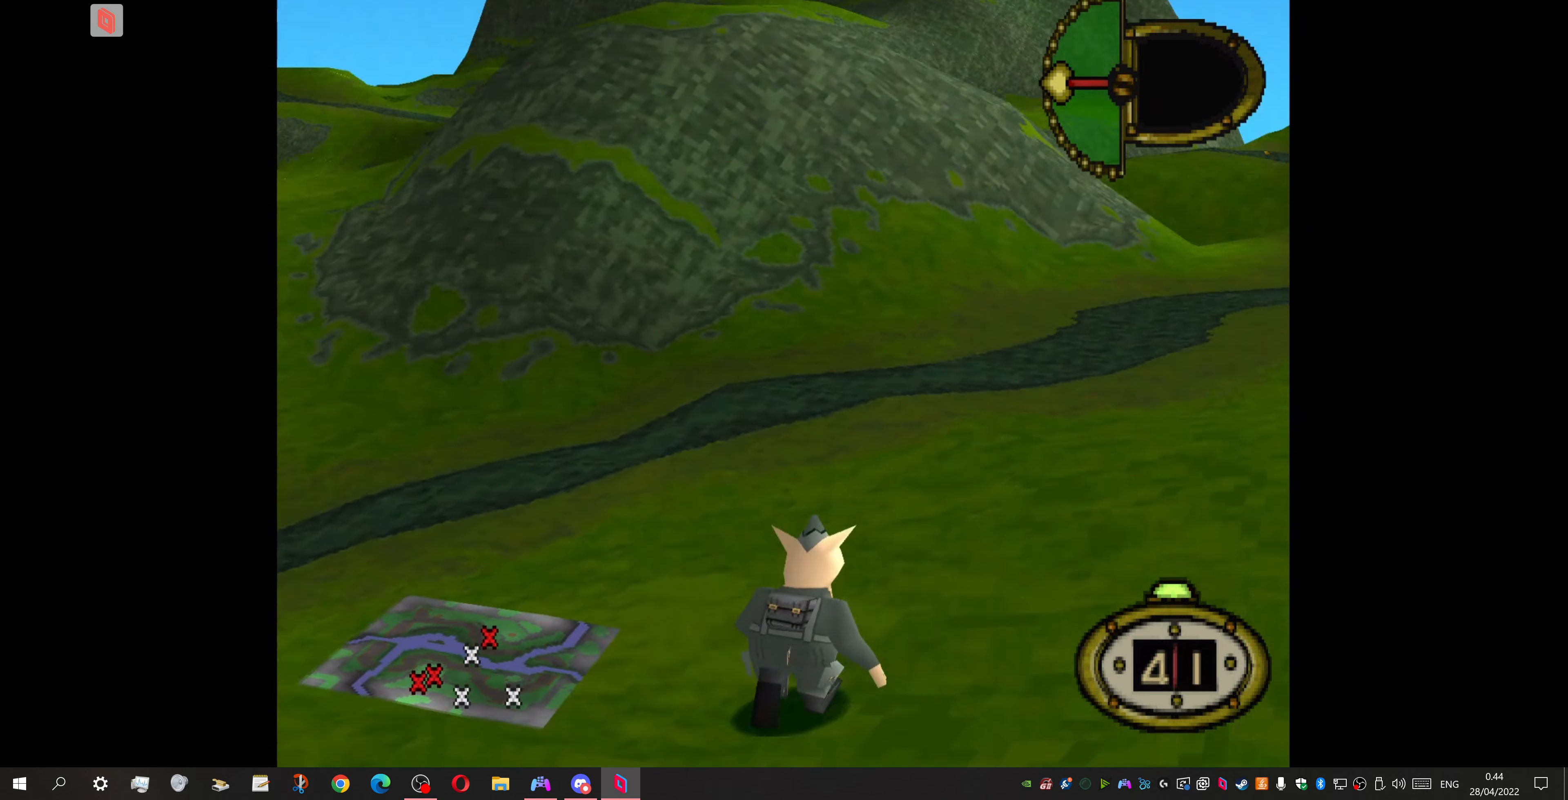
{"buttons": ["DPAD_UP"], "events": [[67, "DPAD_RIGHT", "up"]]}
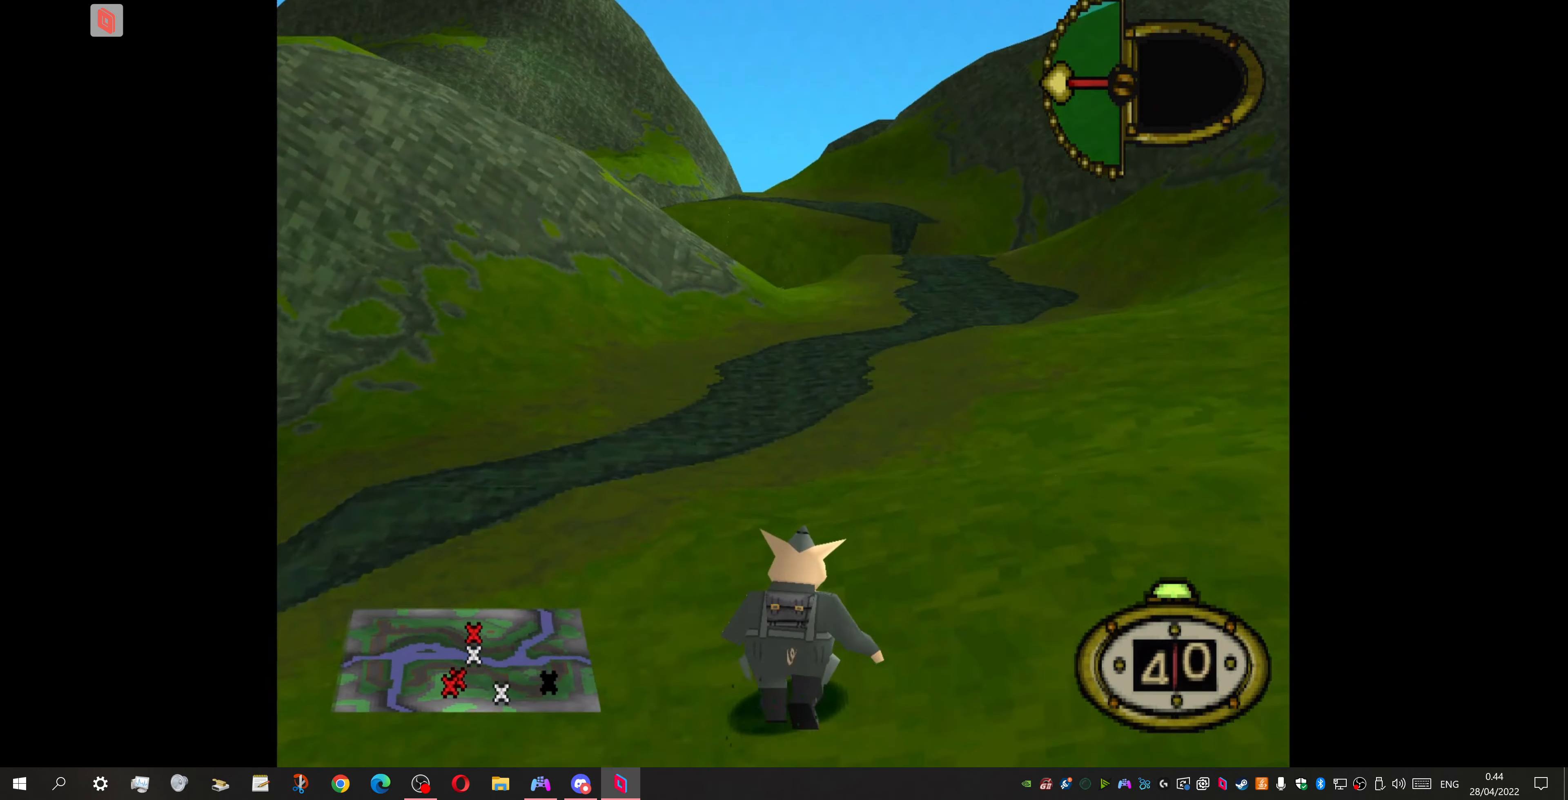
{"buttons": ["DPAD_UP", "DPAD_LEFT"], "events": [[500, "DPAD_LEFT", "down"]]}
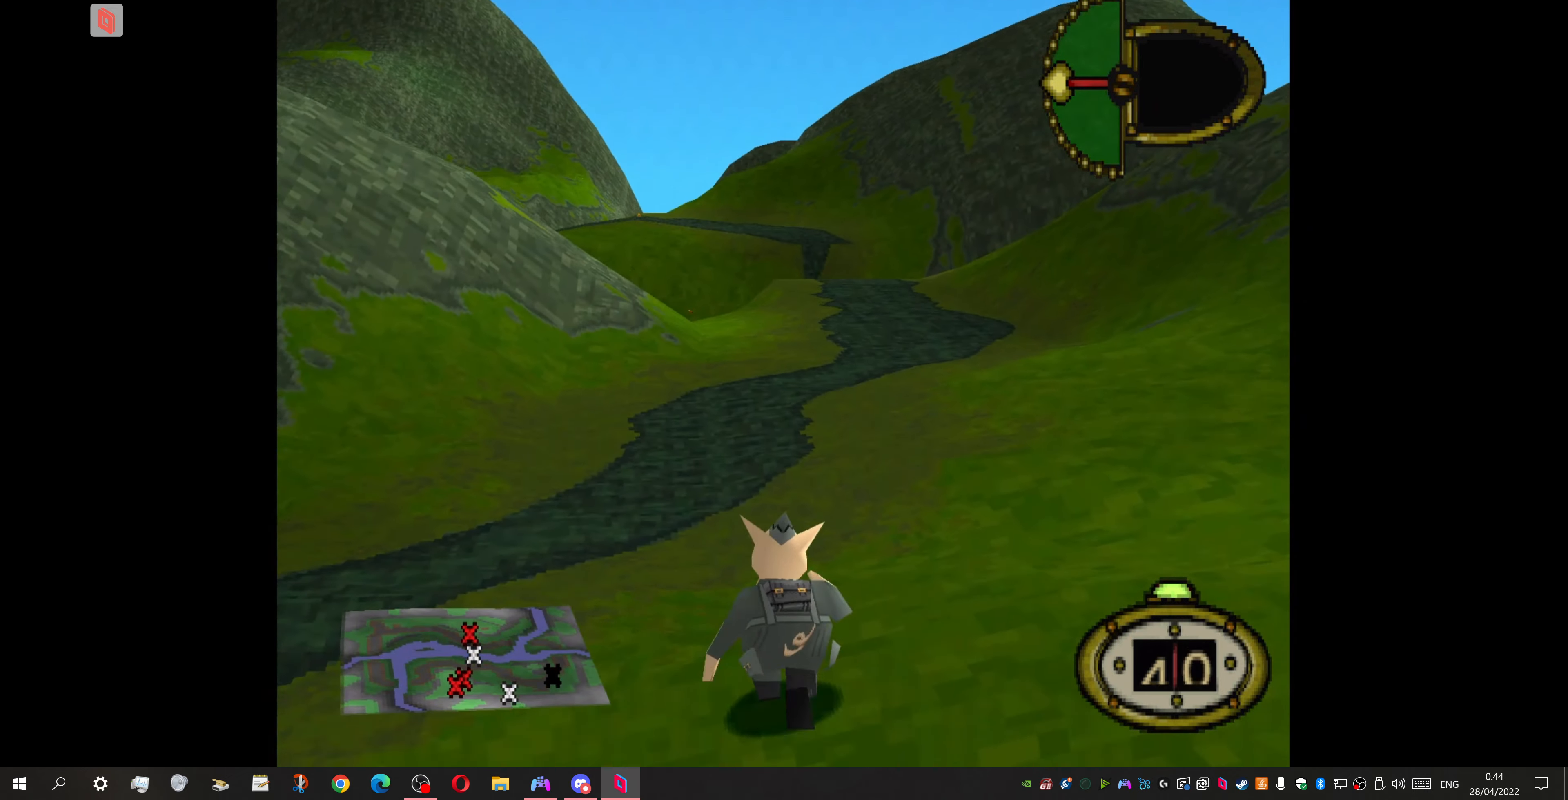
{"buttons": ["DPAD_UP"], "events": [[167, "DPAD_LEFT", "up"]]}
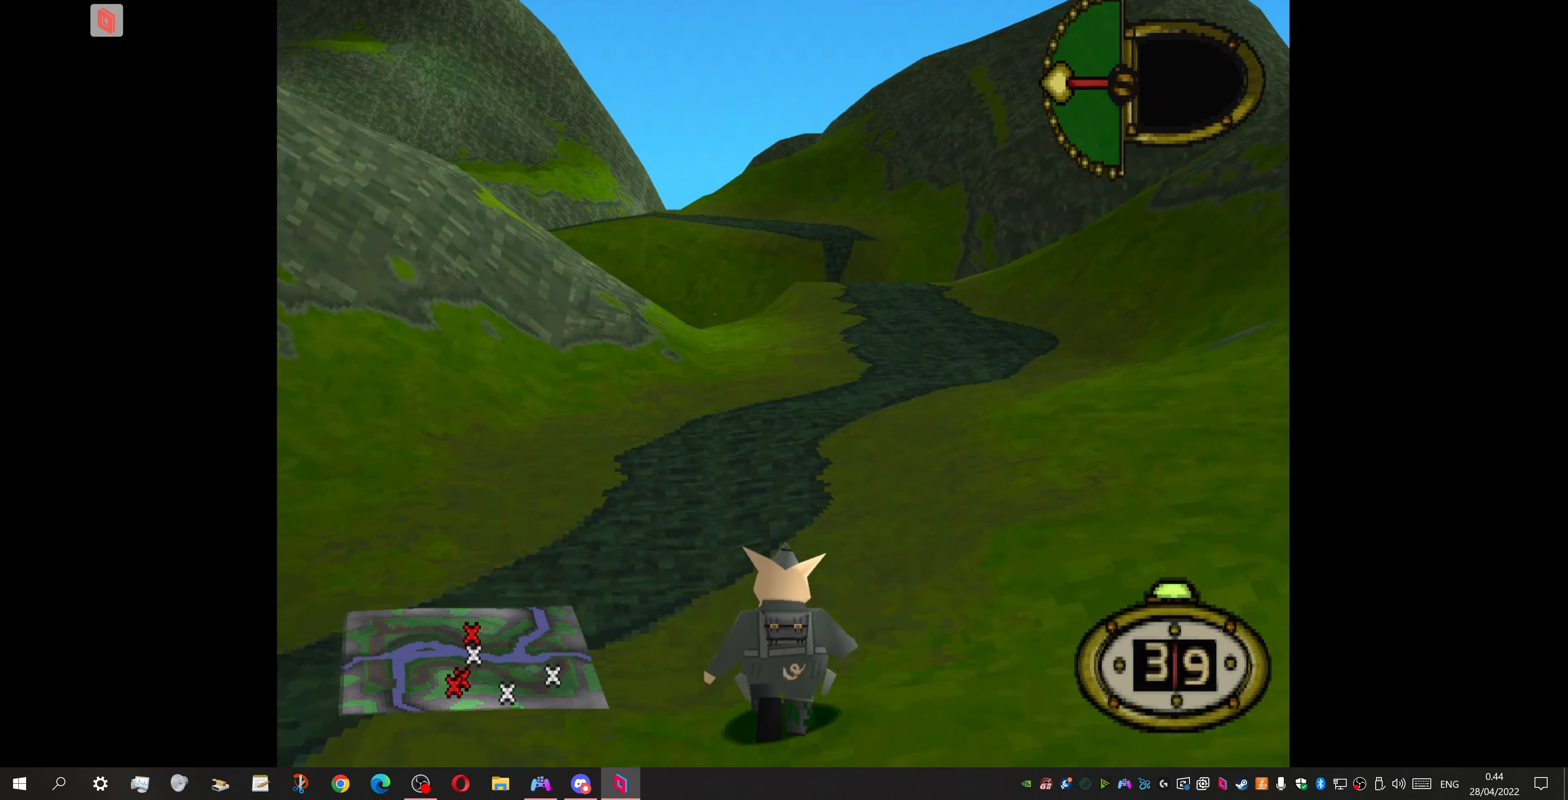
{"buttons": ["DPAD_DOWN", "DPAD_LEFT"], "events": [[333, "DPAD_LEFT", "down"], [333, "DPAD_UP", "up"], [433, "DPAD_DOWN", "down"]]}
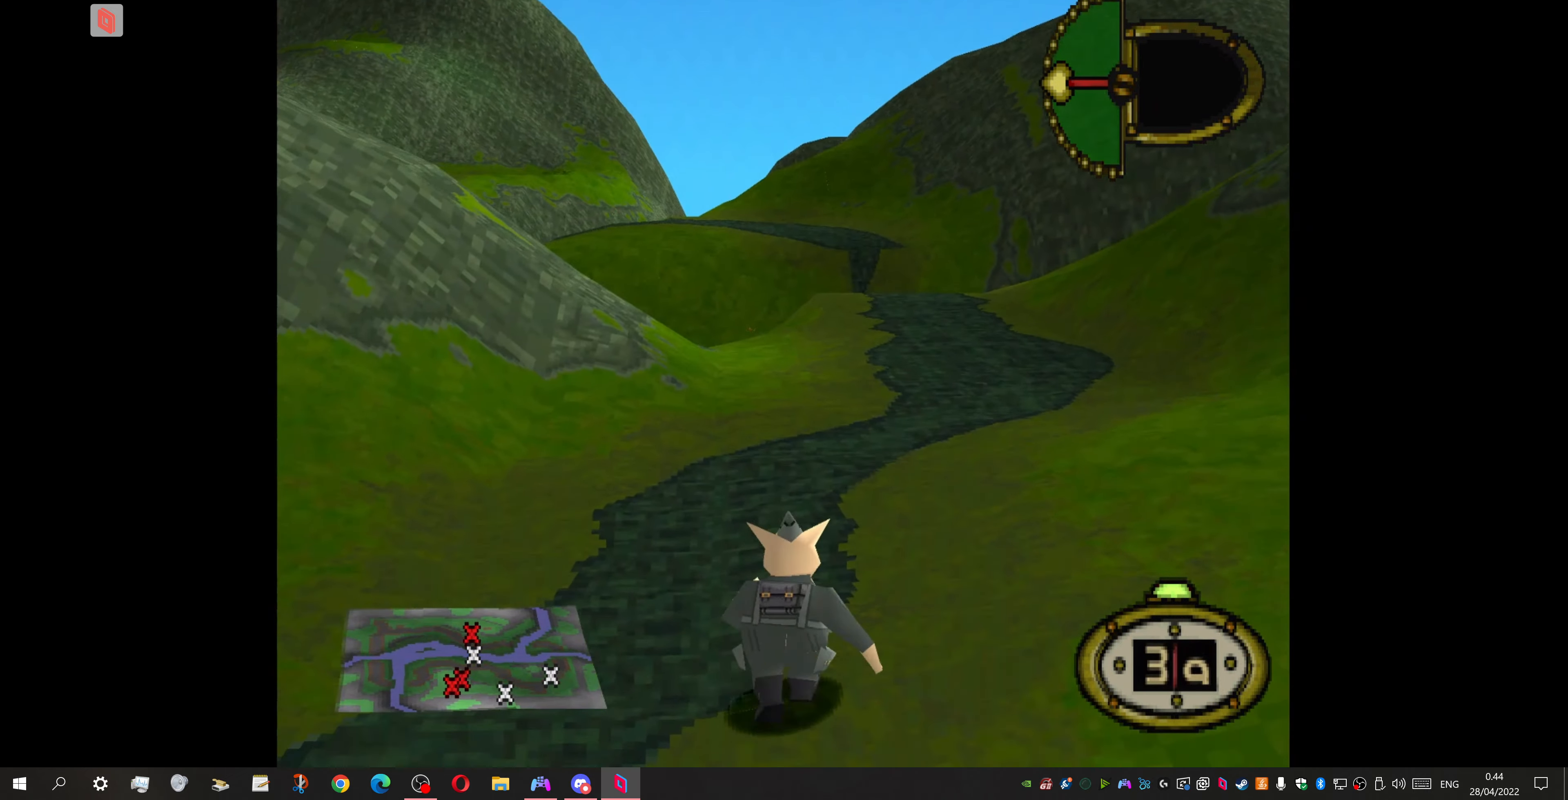
{"buttons": ["DPAD_DOWN", "DPAD_LEFT"], "events": []}
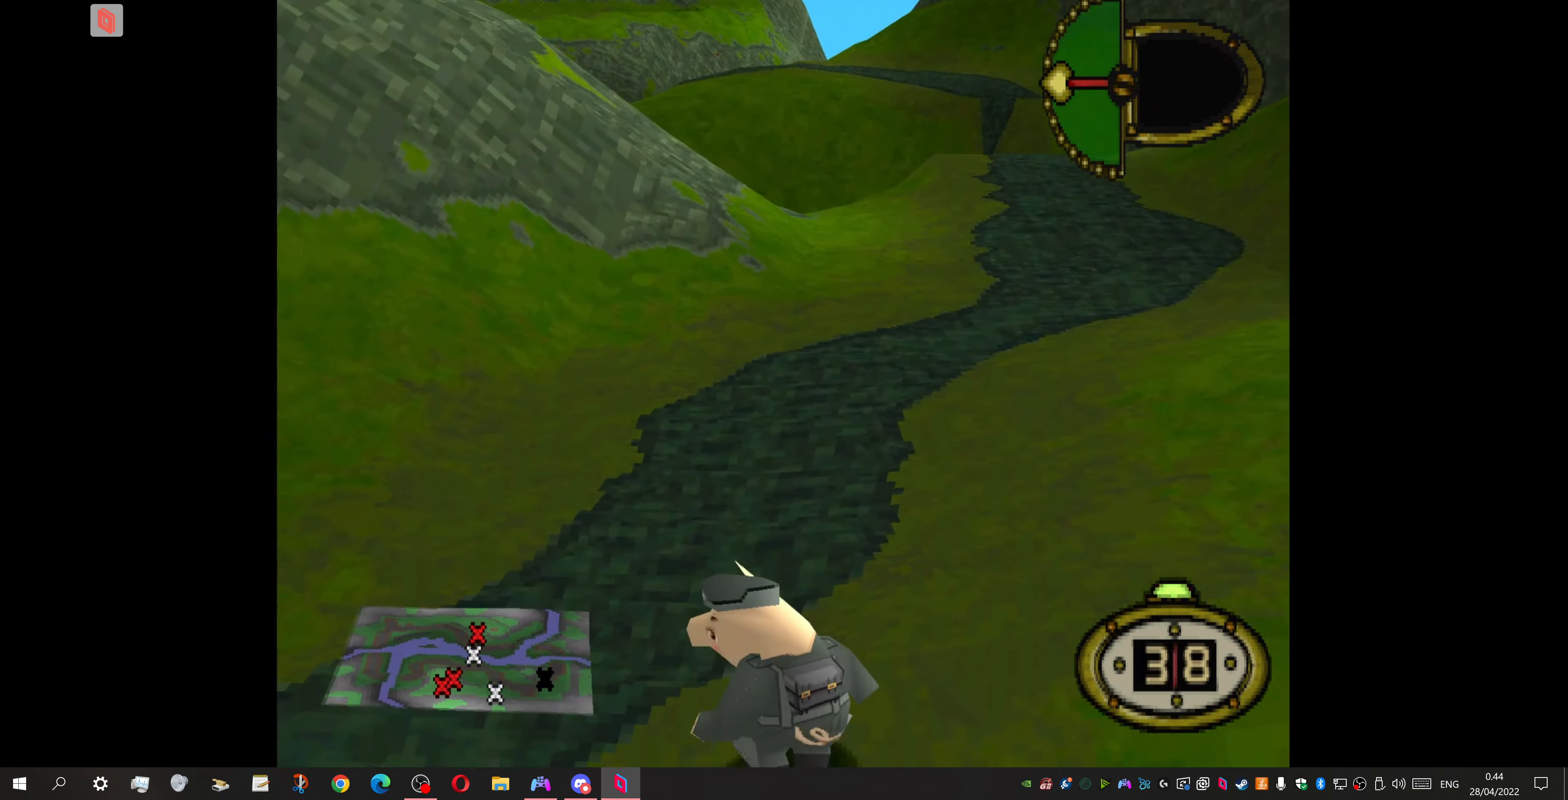
{"buttons": ["DPAD_LEFT"], "events": [[466, "DPAD_DOWN", "up"]]}
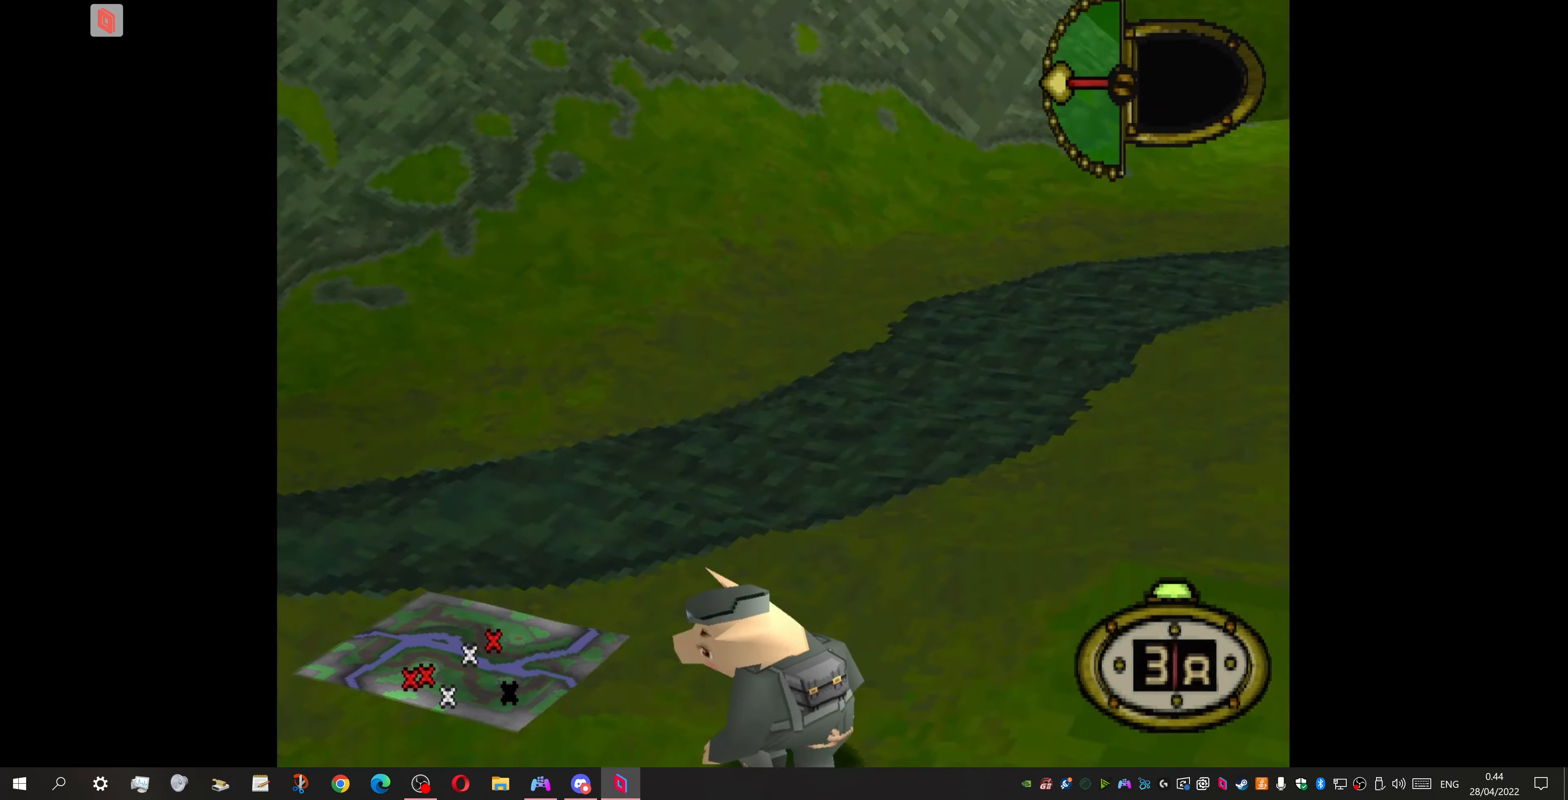
{"buttons": ["DPAD_UP", "DPAD_LEFT"], "events": [[100, "DPAD_UP", "down"]]}
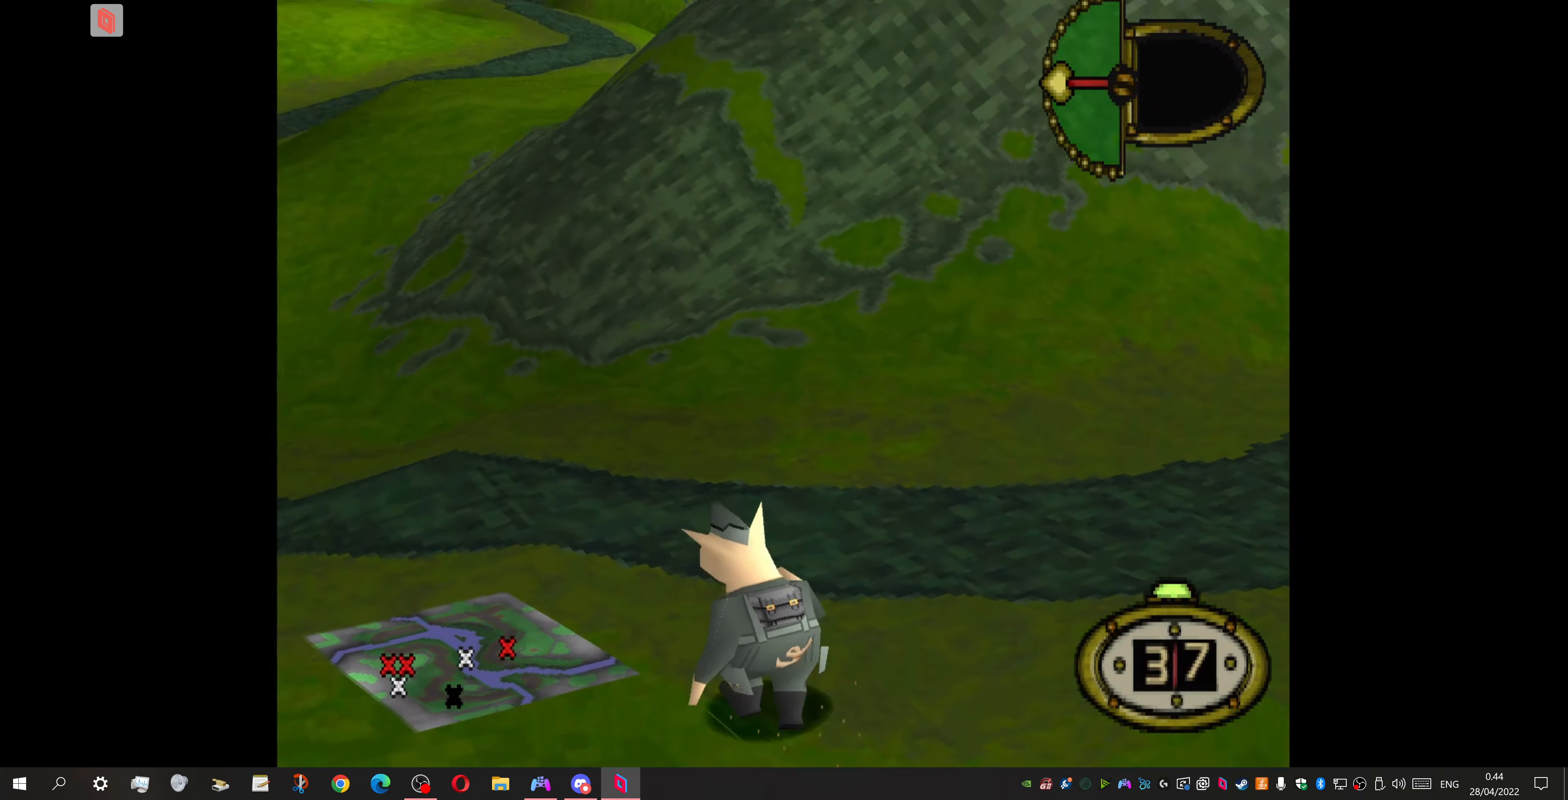
{"buttons": ["L1"], "events": [[200, "DPAD_UP", "up"], [266, "DPAD_LEFT", "up"], [266, "L1", "down"]]}
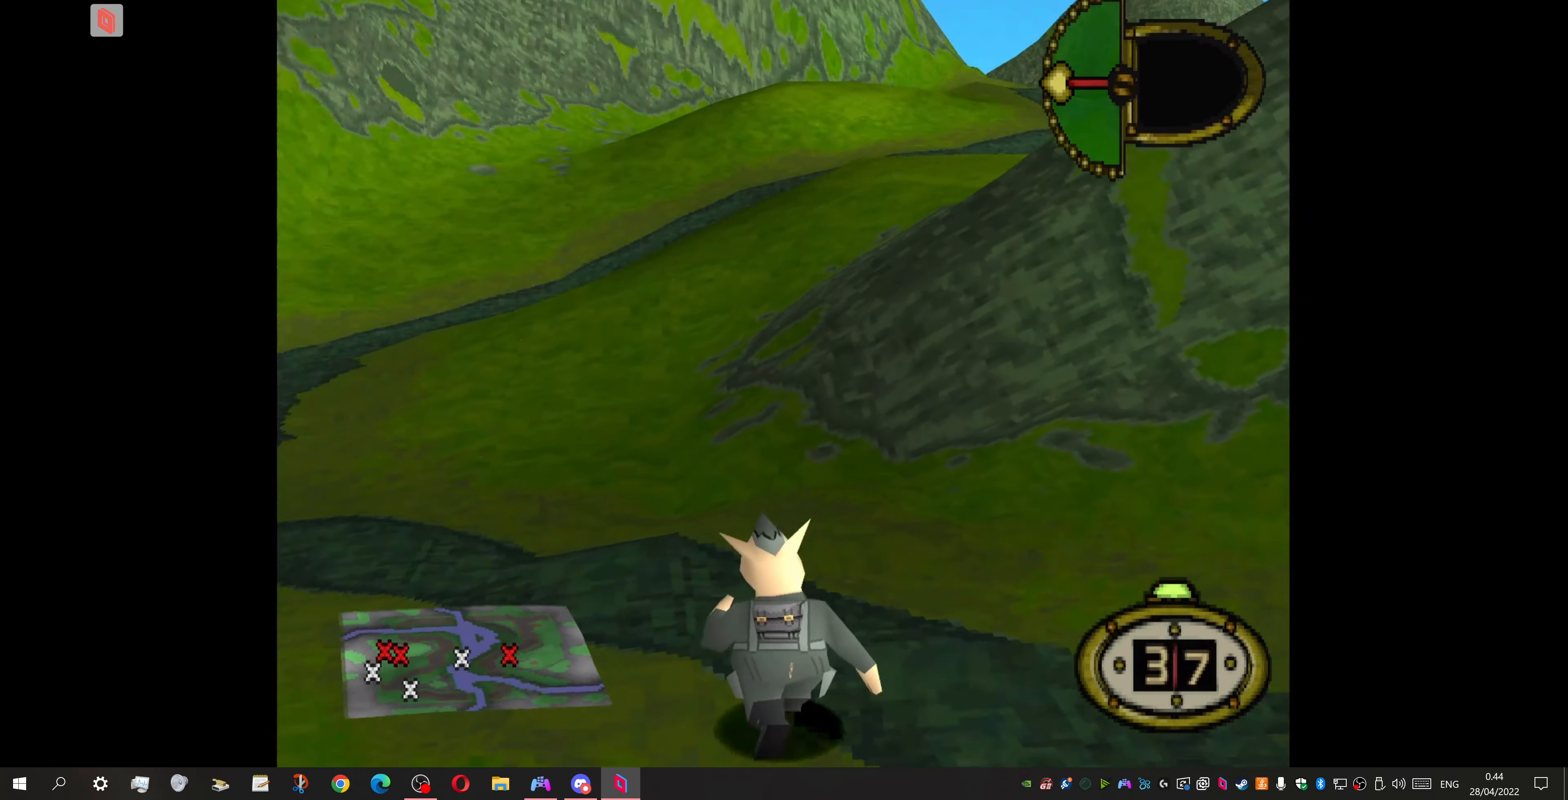
{"buttons": ["CIRCLE"], "events": [[400, "L1", "up"], [433, "CIRCLE", "down"]]}
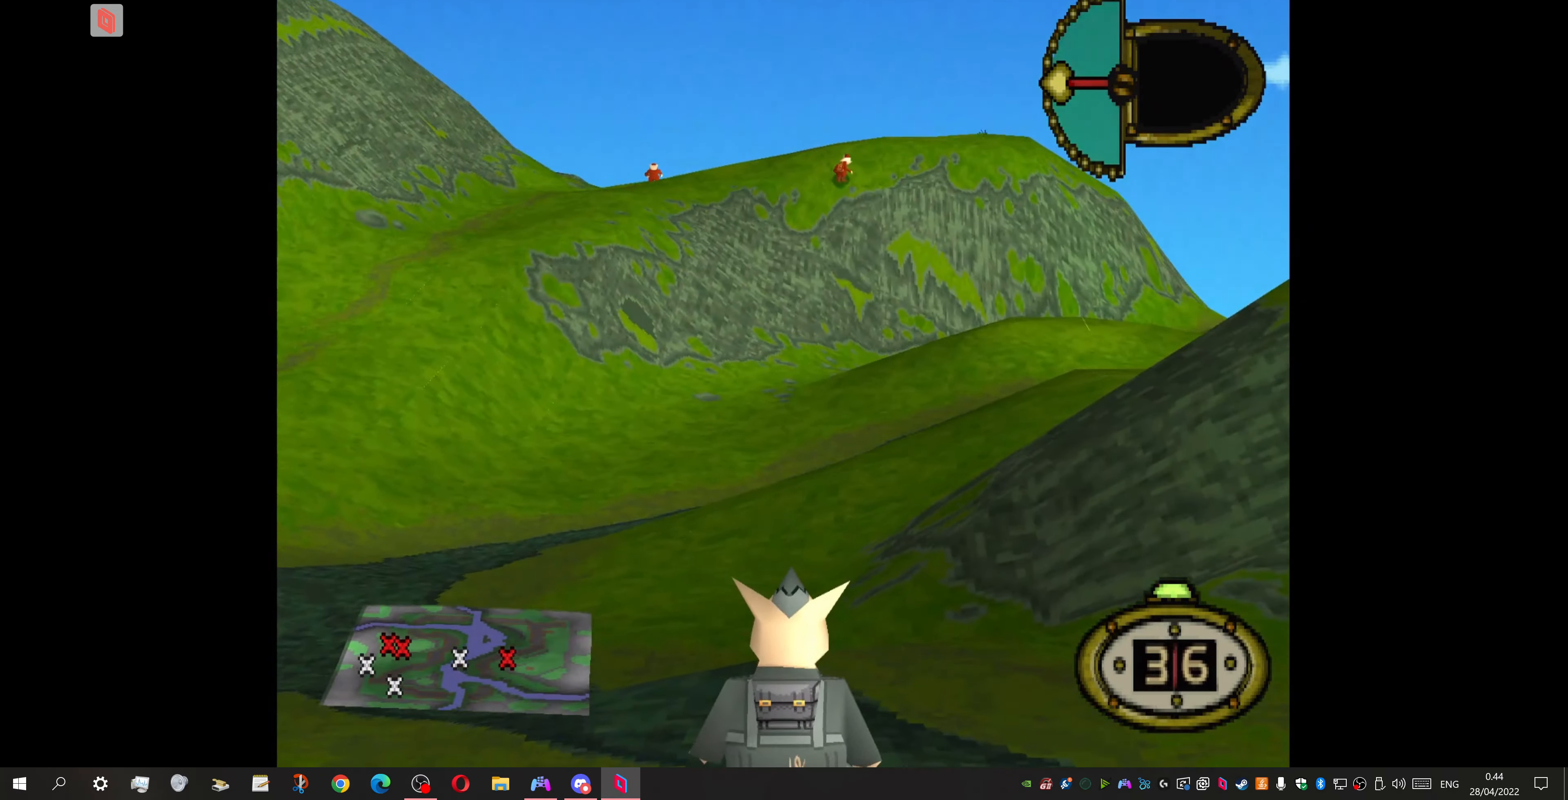
{"buttons": [], "events": [[33, "CIRCLE", "up"], [100, "CIRCLE", "down"], [200, "CIRCLE", "up"]]}
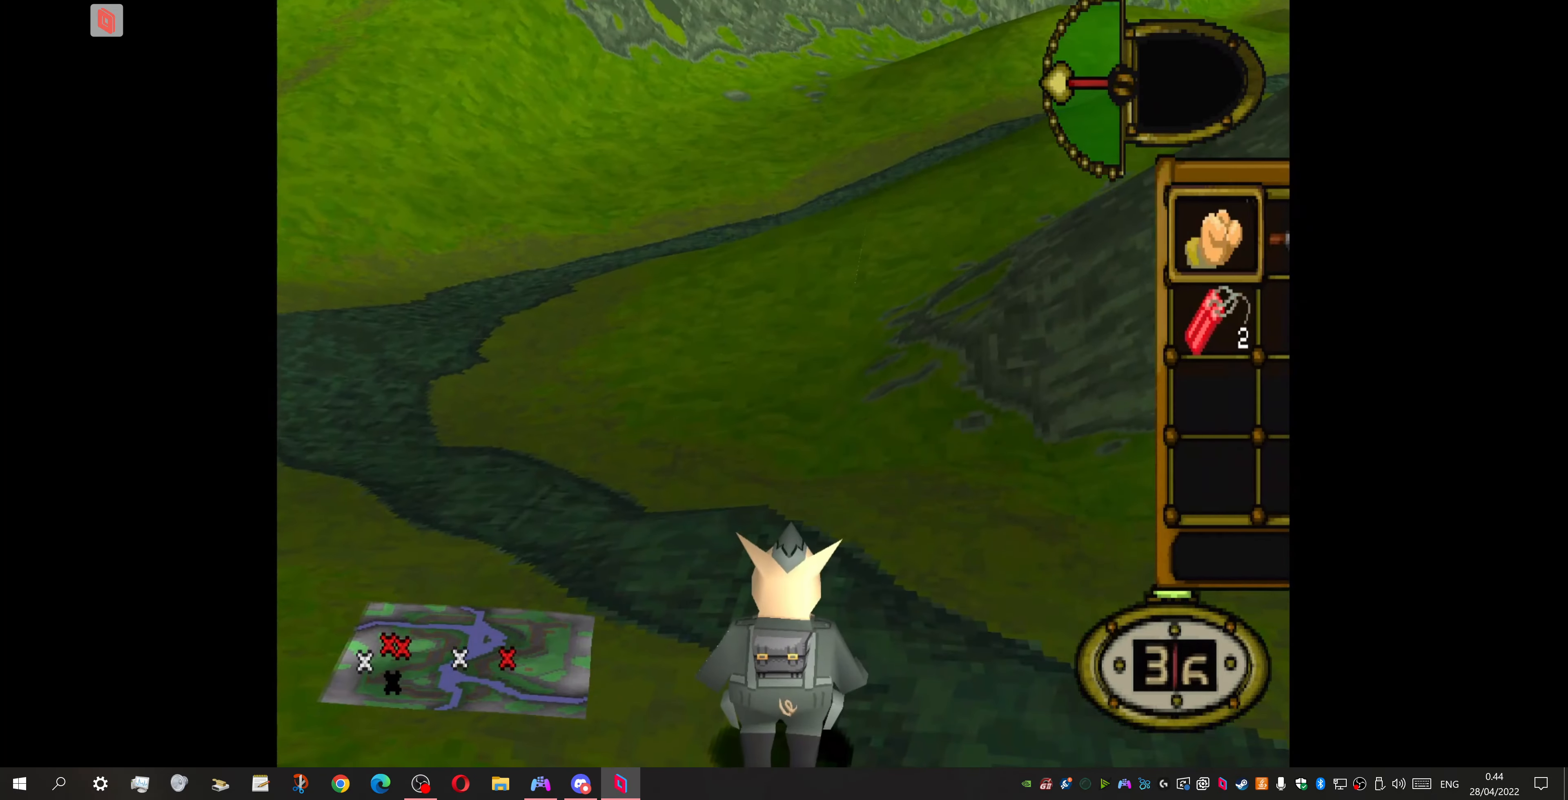
{"buttons": [], "events": [[233, "DPAD_DOWN", "down"], [333, "DPAD_DOWN", "up"], [366, "CROSS", "down"], [433, "CROSS", "up"]]}
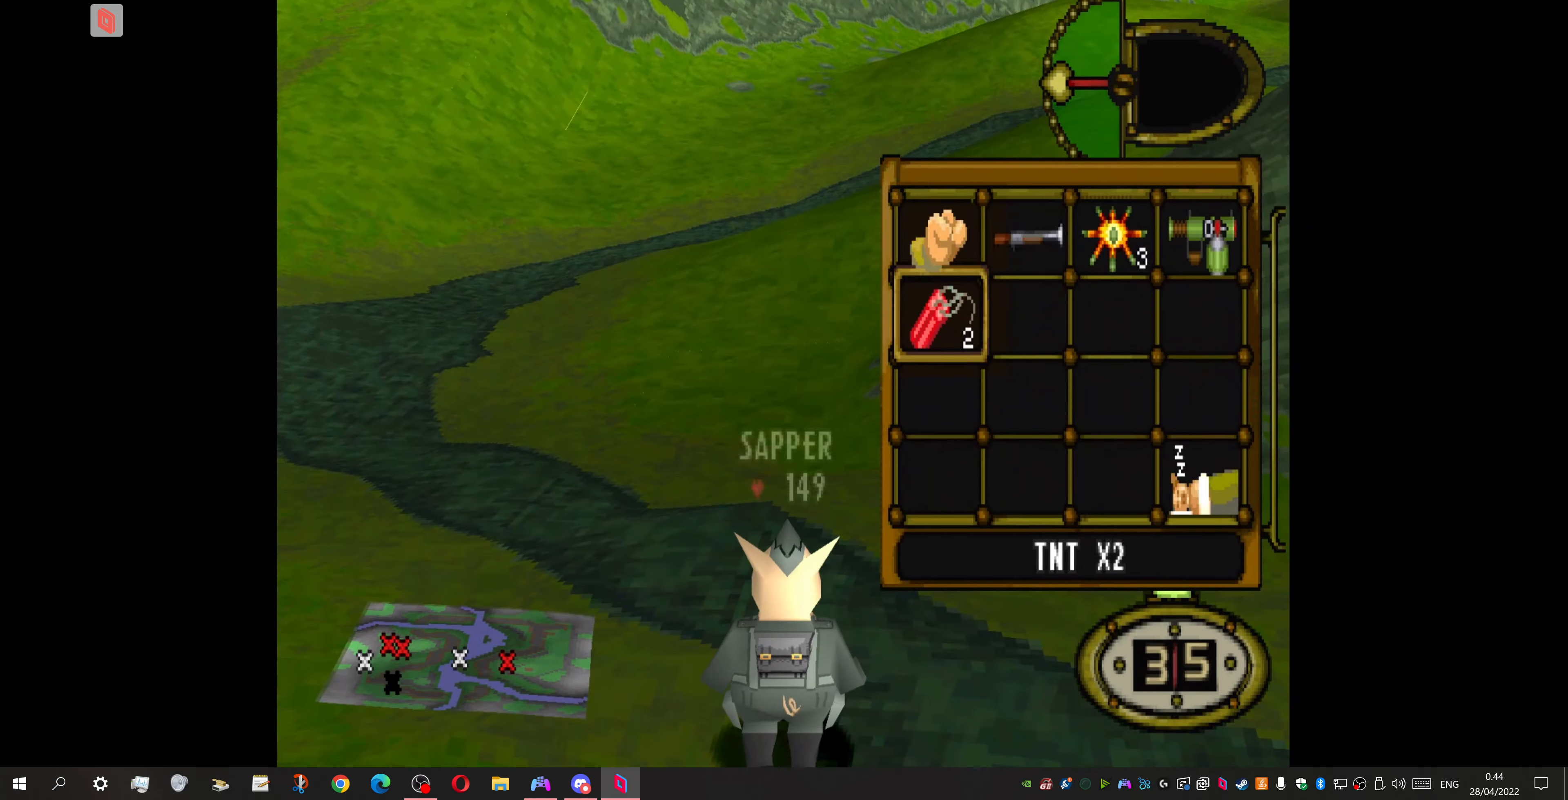
{"buttons": ["DPAD_UP", "DPAD_LEFT"], "events": [[66, "DPAD_UP", "down"], [266, "DPAD_LEFT", "down"]]}
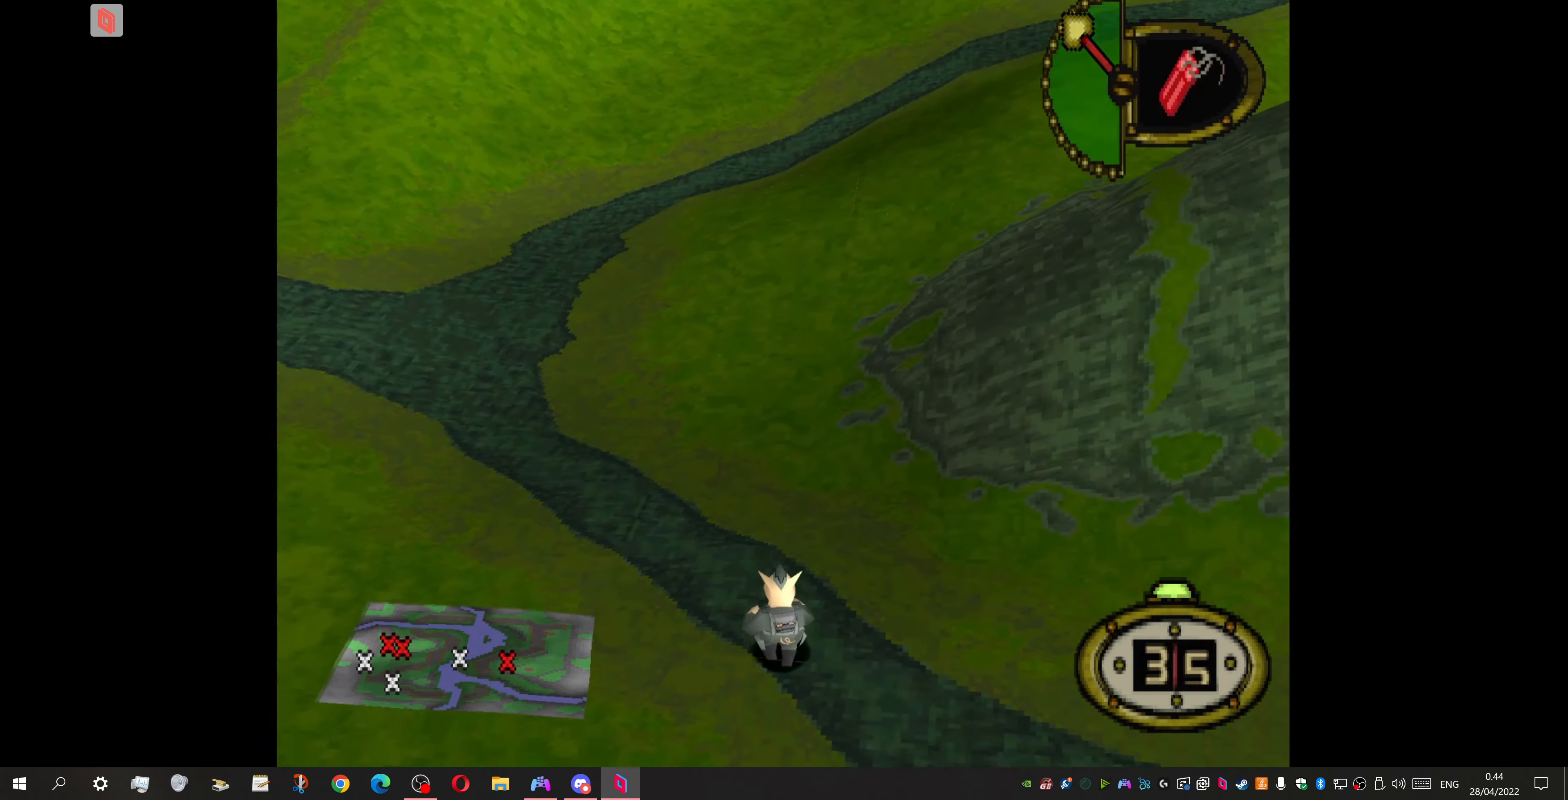
{"buttons": ["DPAD_UP"], "events": [[200, "DPAD_LEFT", "up"]]}
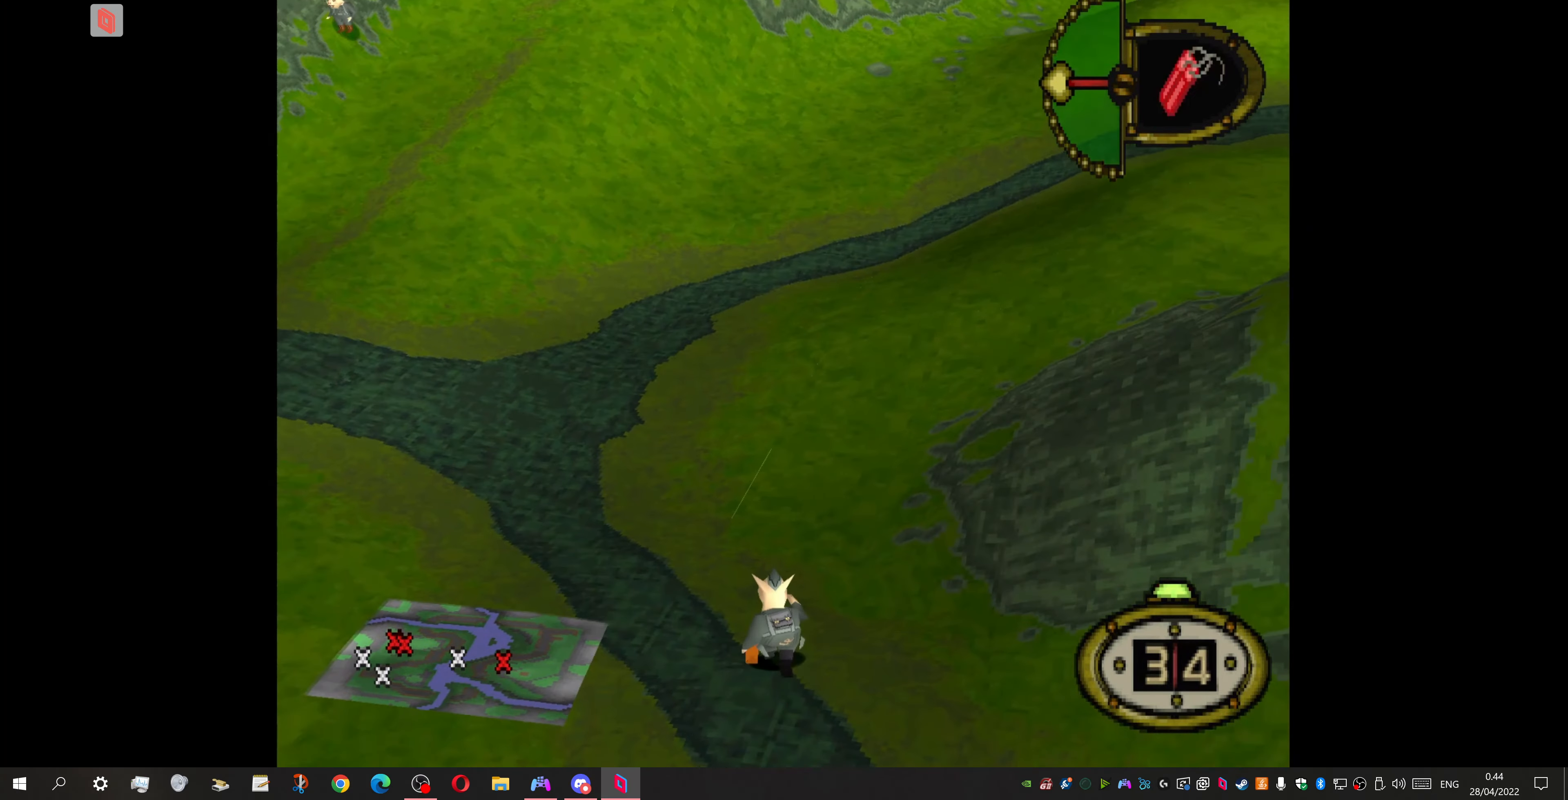
{"buttons": ["DPAD_UP"], "events": []}
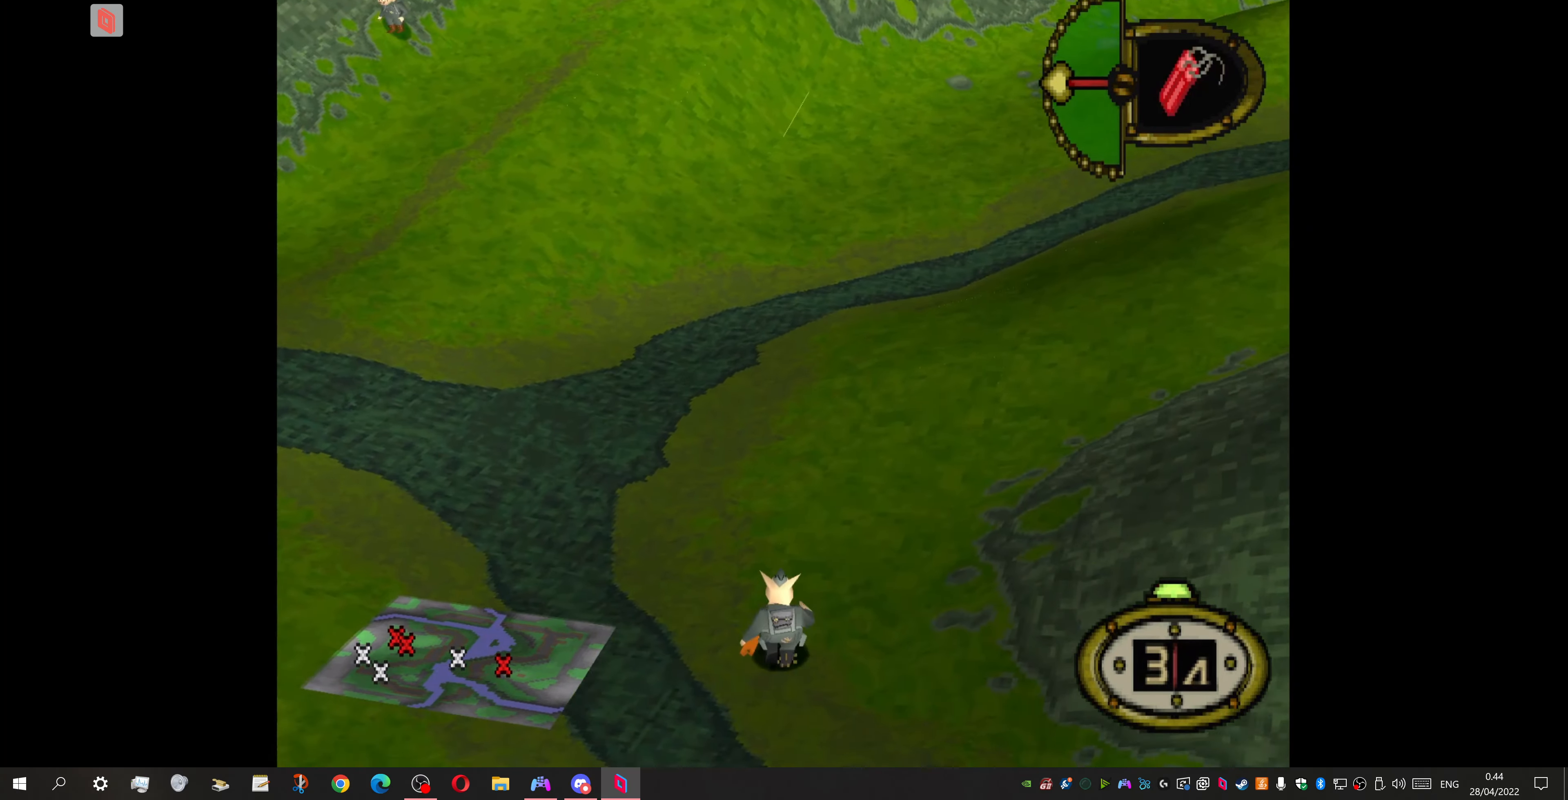
{"buttons": ["DPAD_UP"], "events": [[200, "DPAD_LEFT", "down"], [366, "DPAD_LEFT", "up"]]}
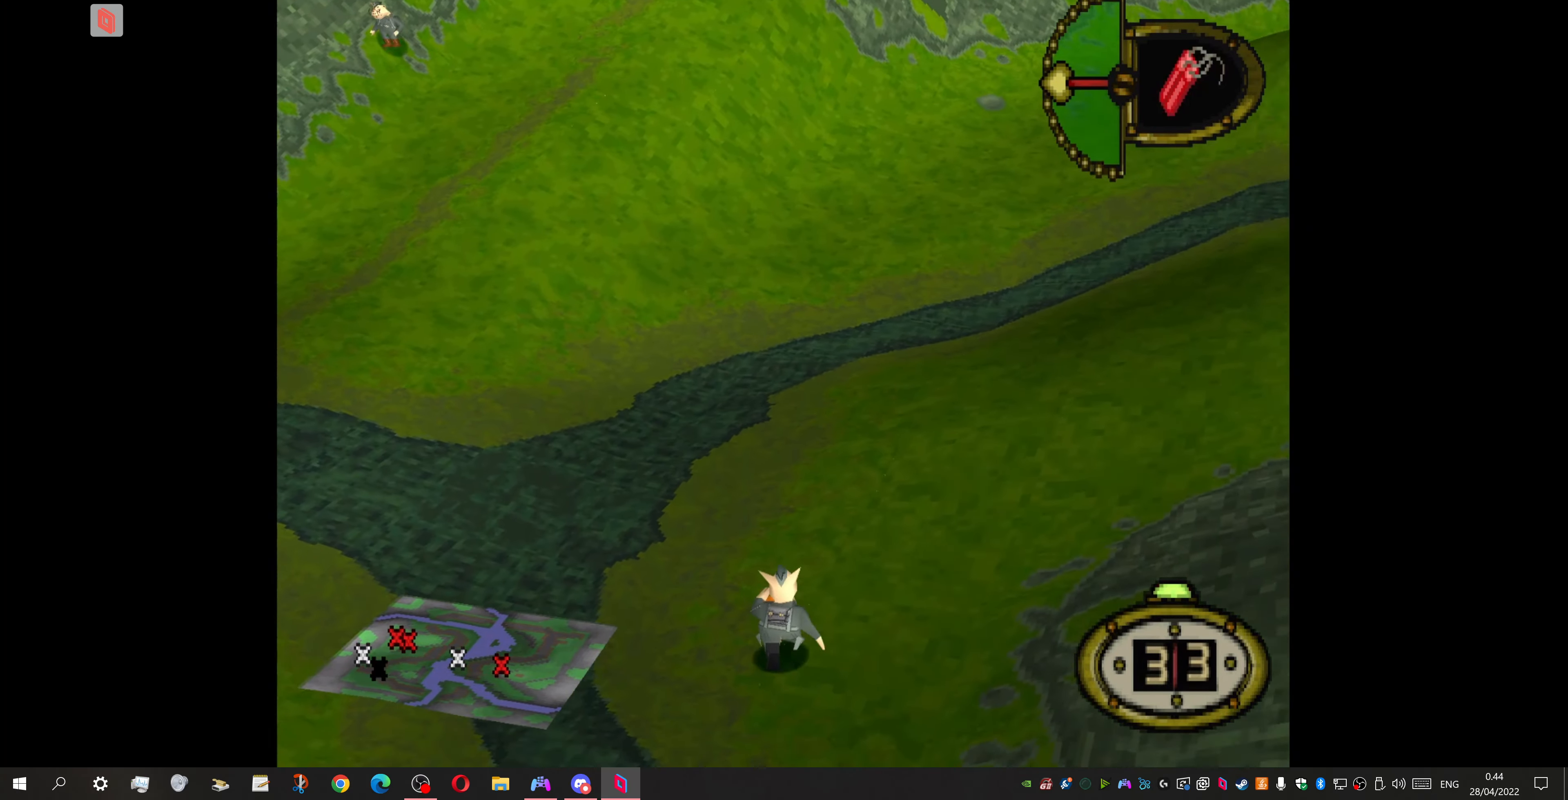
{"buttons": ["DPAD_UP"], "events": []}
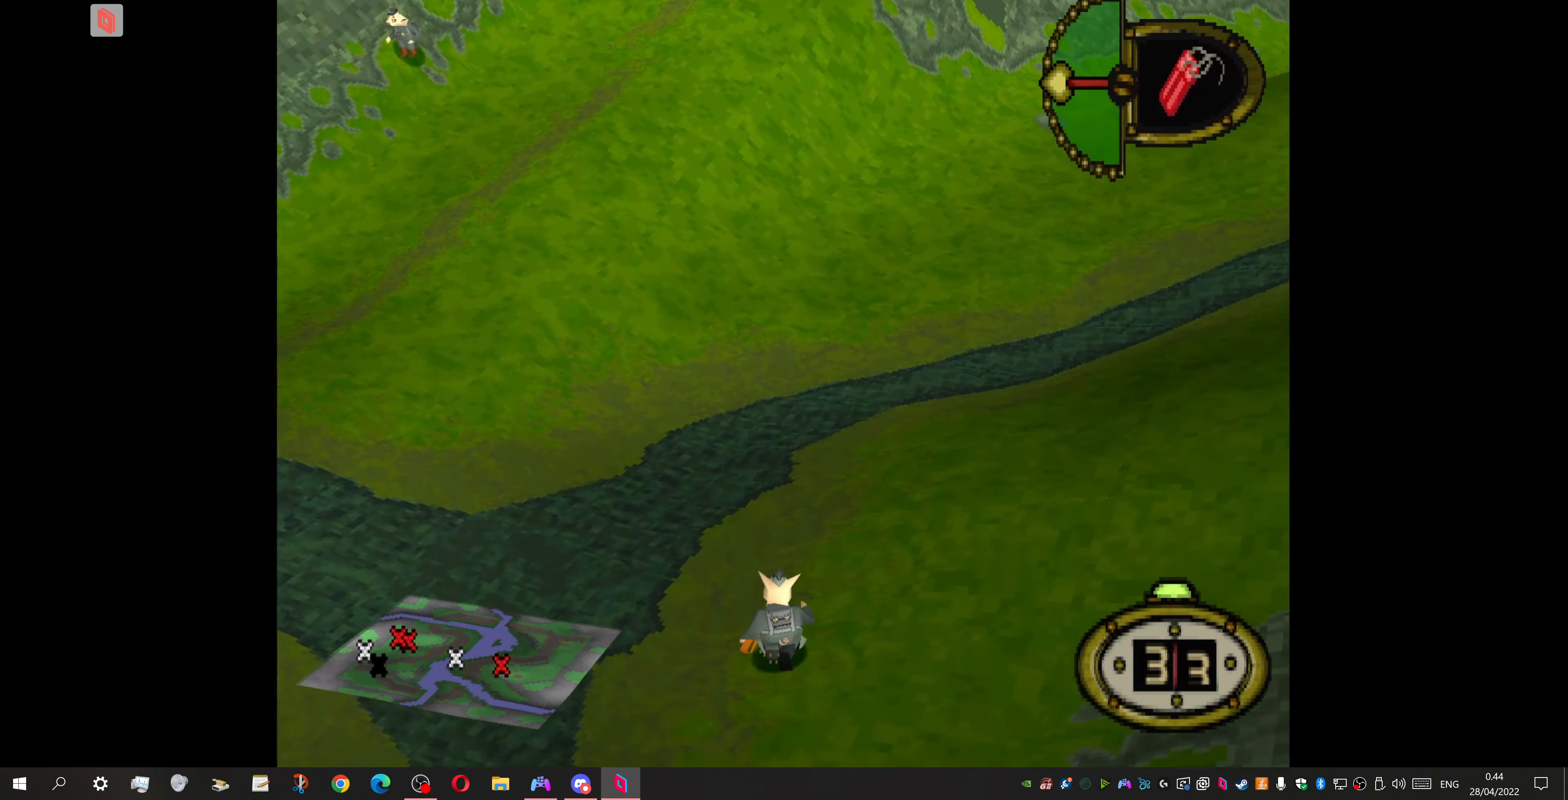
{"buttons": ["DPAD_UP"], "events": [[400, "DPAD_RIGHT", "down"], [467, "DPAD_RIGHT", "up"]]}
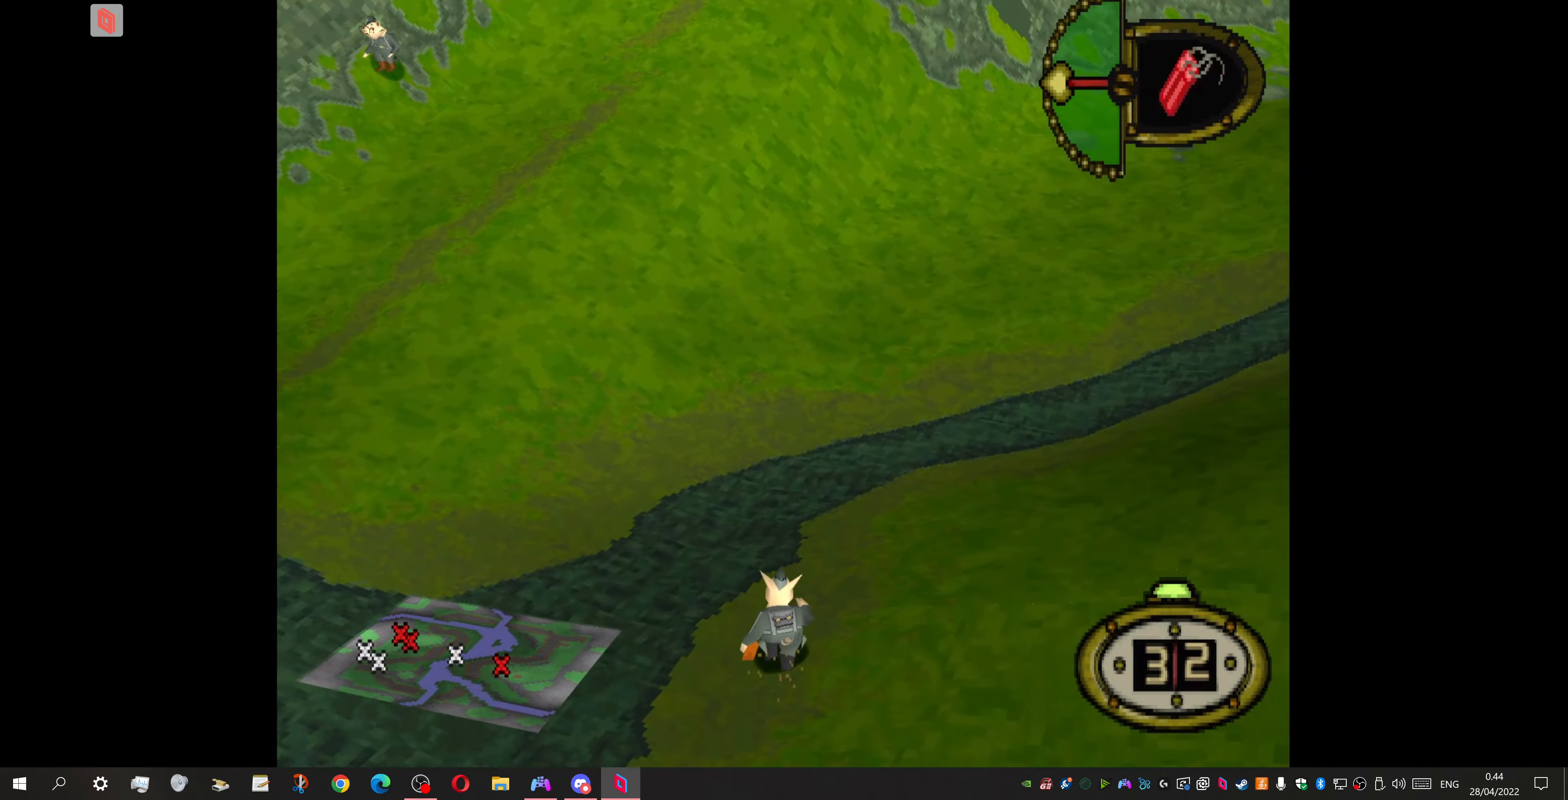
{"buttons": ["DPAD_UP"], "events": []}
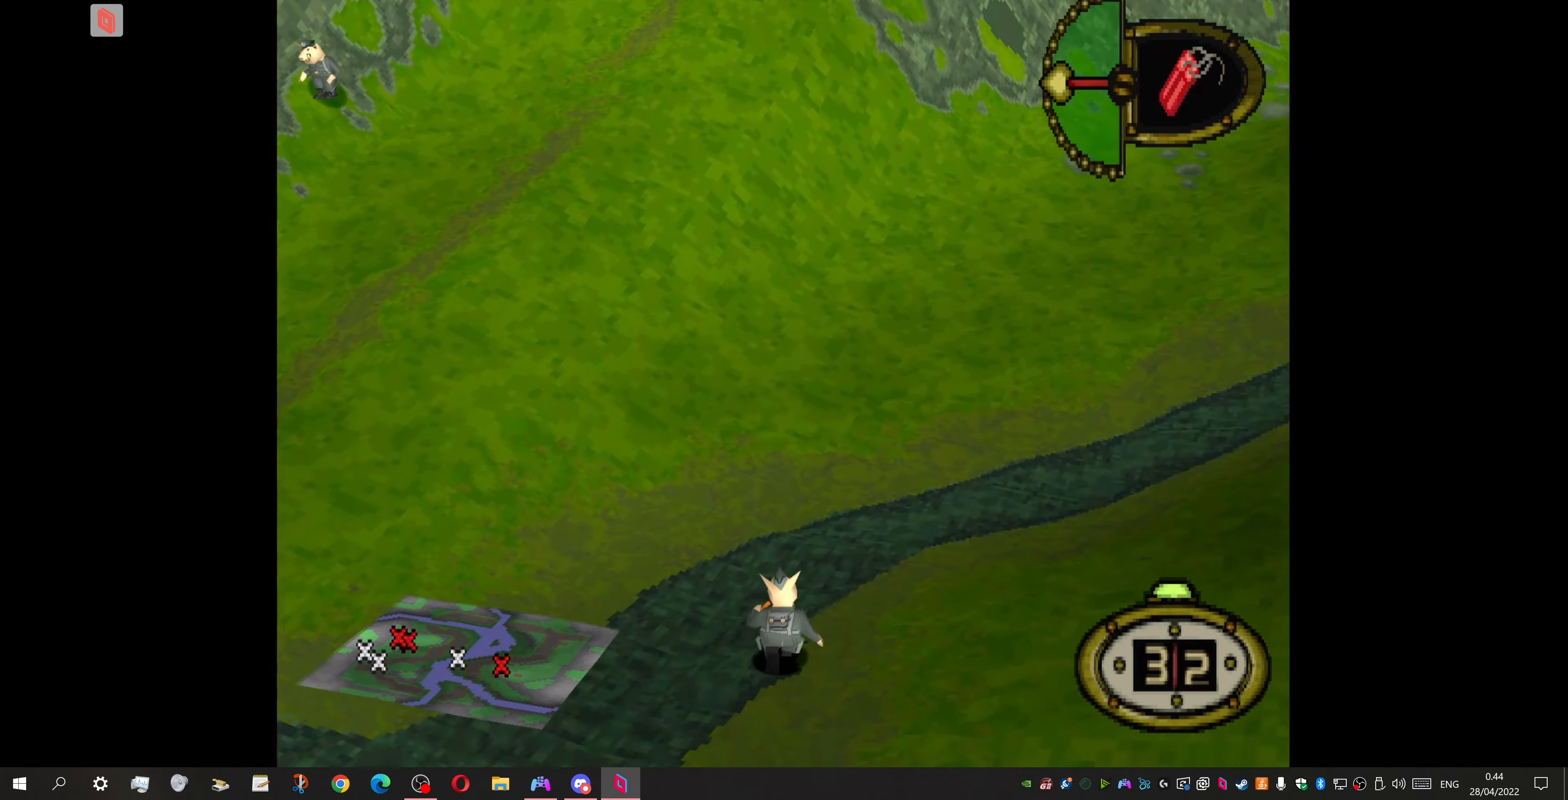
{"buttons": ["DPAD_UP"], "events": [[167, "DPAD_LEFT", "down"], [400, "DPAD_LEFT", "up"]]}
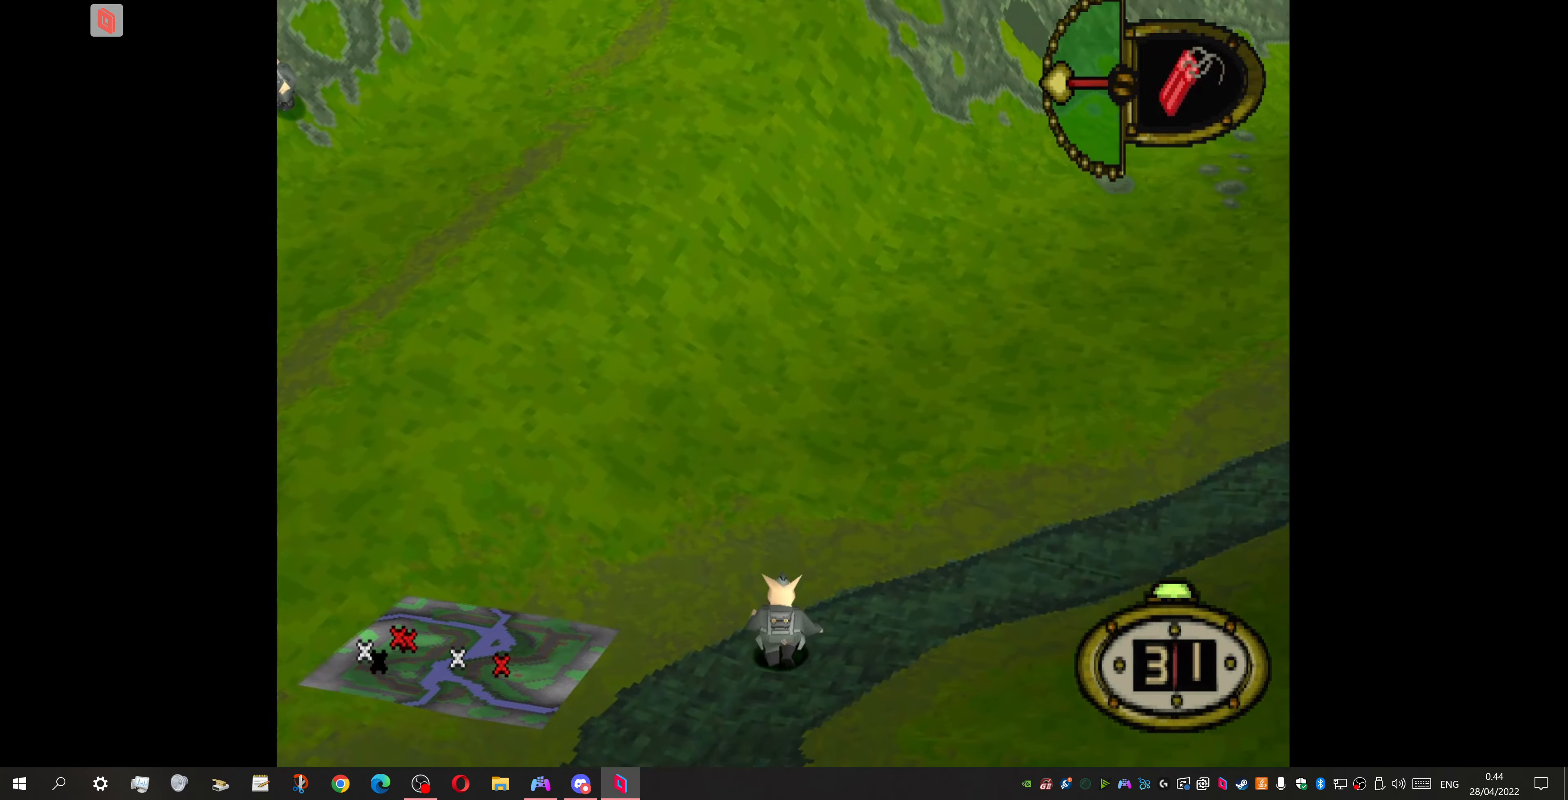
{"buttons": ["DPAD_UP"], "events": []}